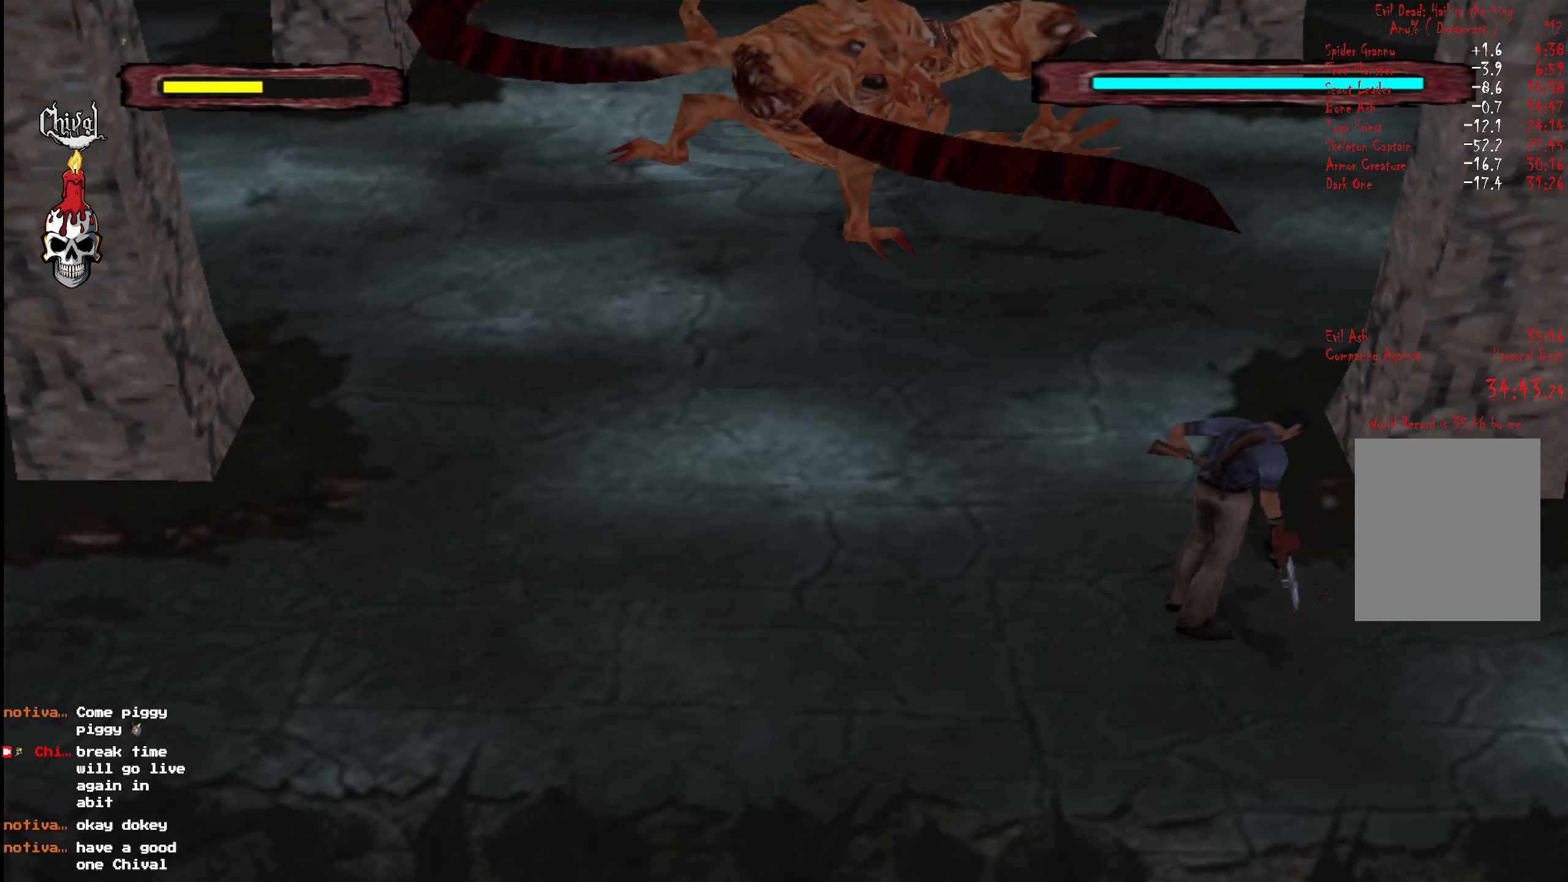
Gameplay with a controller (Xbox layout); each line is a JSON object with the inputs held at the frame after it. "events" lists button and stick changes between this image and that frame as [ms after this image, input, new state], when the widget could be followed in between. Not read: L3 R3 left_stick.
{"buttons": ["R2", "DPAD_UP", "DPAD_LEFT"], "right_stick": "center", "events": [[400, "DPAD_UP", "down"], [417, "DPAD_LEFT", "down"]]}
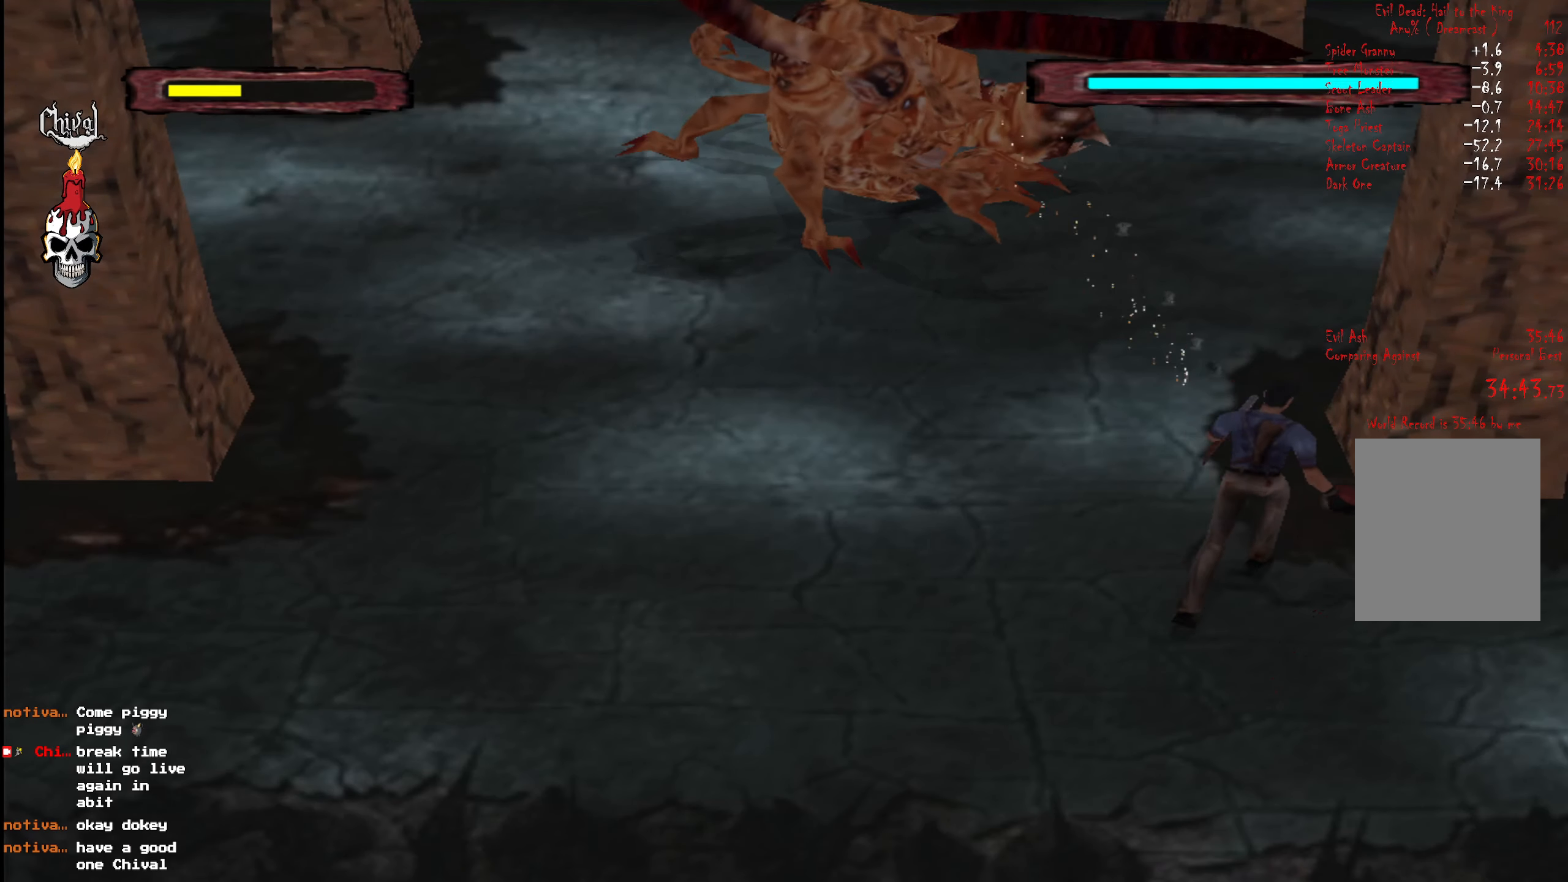
{"buttons": ["R2", "DPAD_UP"], "right_stick": "center", "events": [[17, "DPAD_LEFT", "up"], [67, "DPAD_RIGHT", "down"], [133, "DPAD_RIGHT", "up"], [300, "DPAD_LEFT", "down"], [483, "DPAD_LEFT", "up"]]}
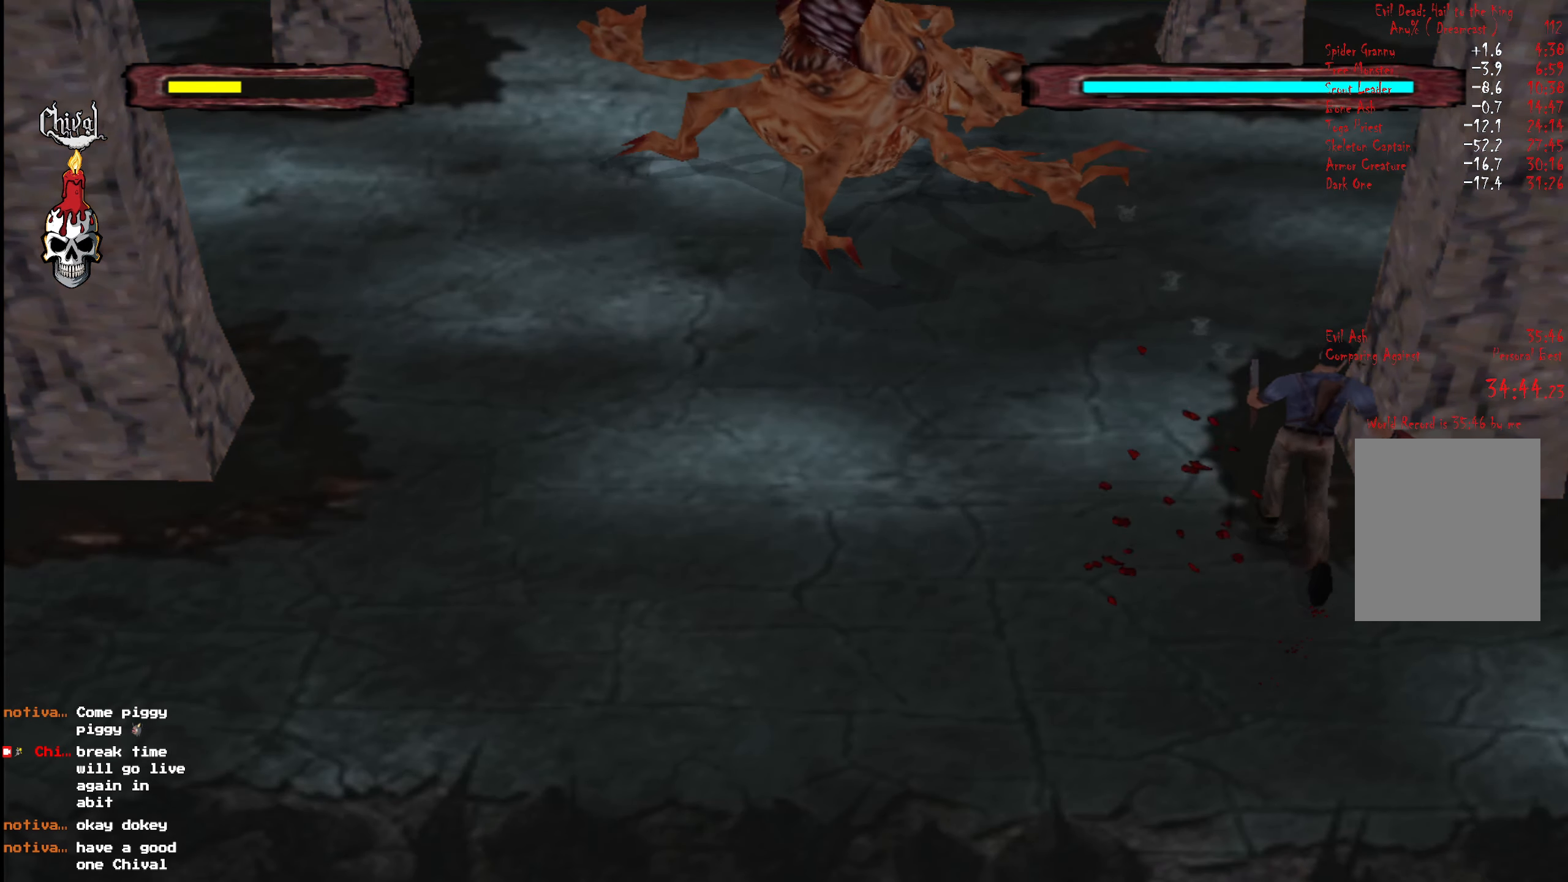
{"buttons": ["R2", "DPAD_UP", "DPAD_RIGHT"], "right_stick": "center", "events": [[367, "DPAD_RIGHT", "down"], [400, "A", "down"], [483, "A", "up"]]}
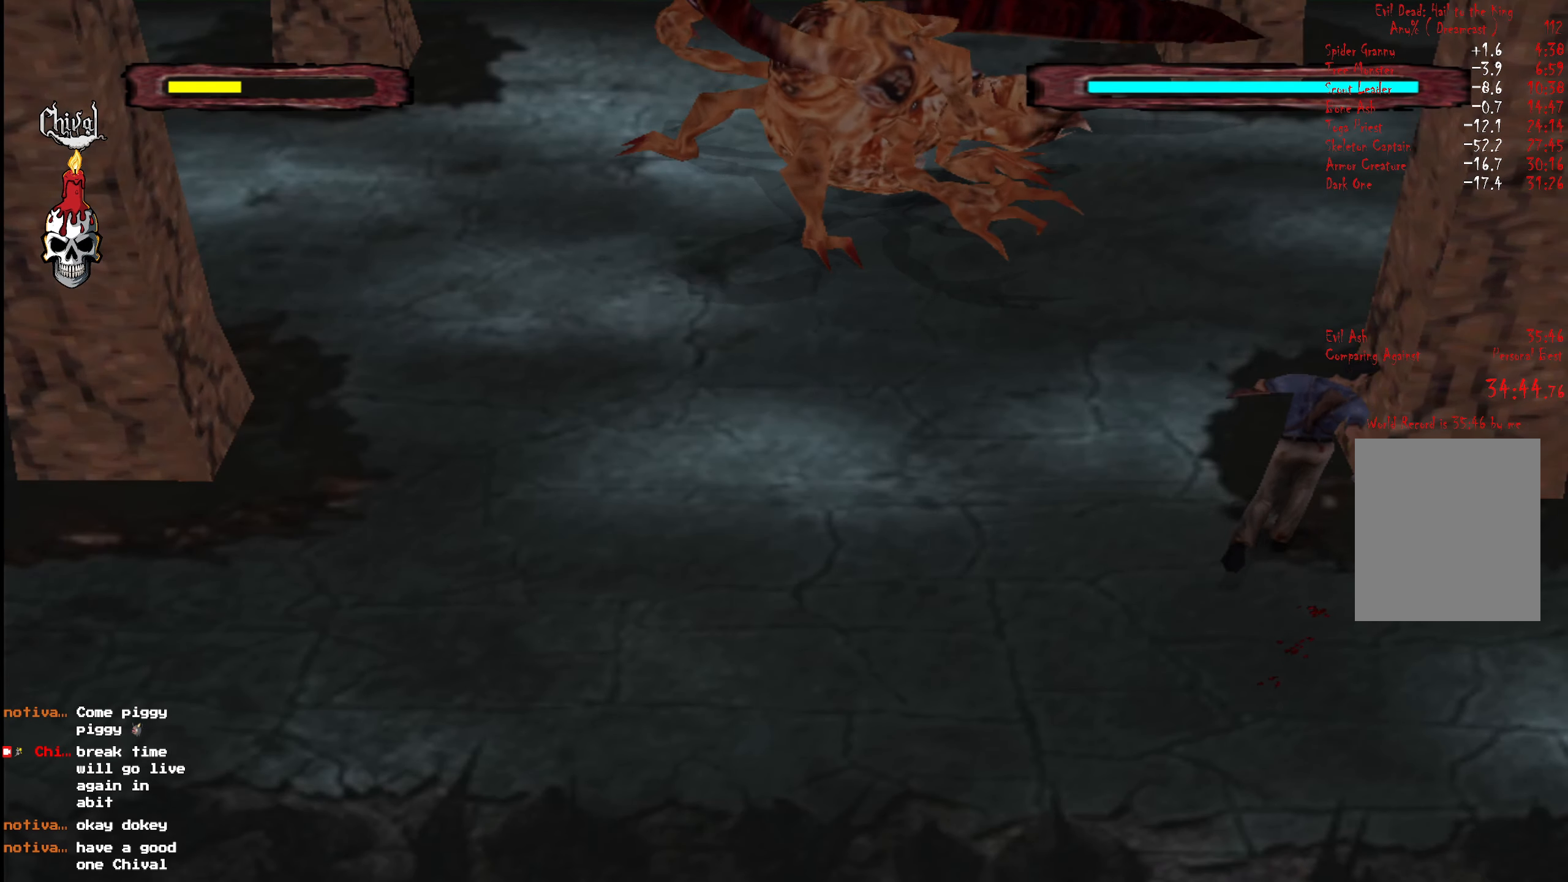
{"buttons": ["DPAD_LEFT"], "right_stick": "center"}
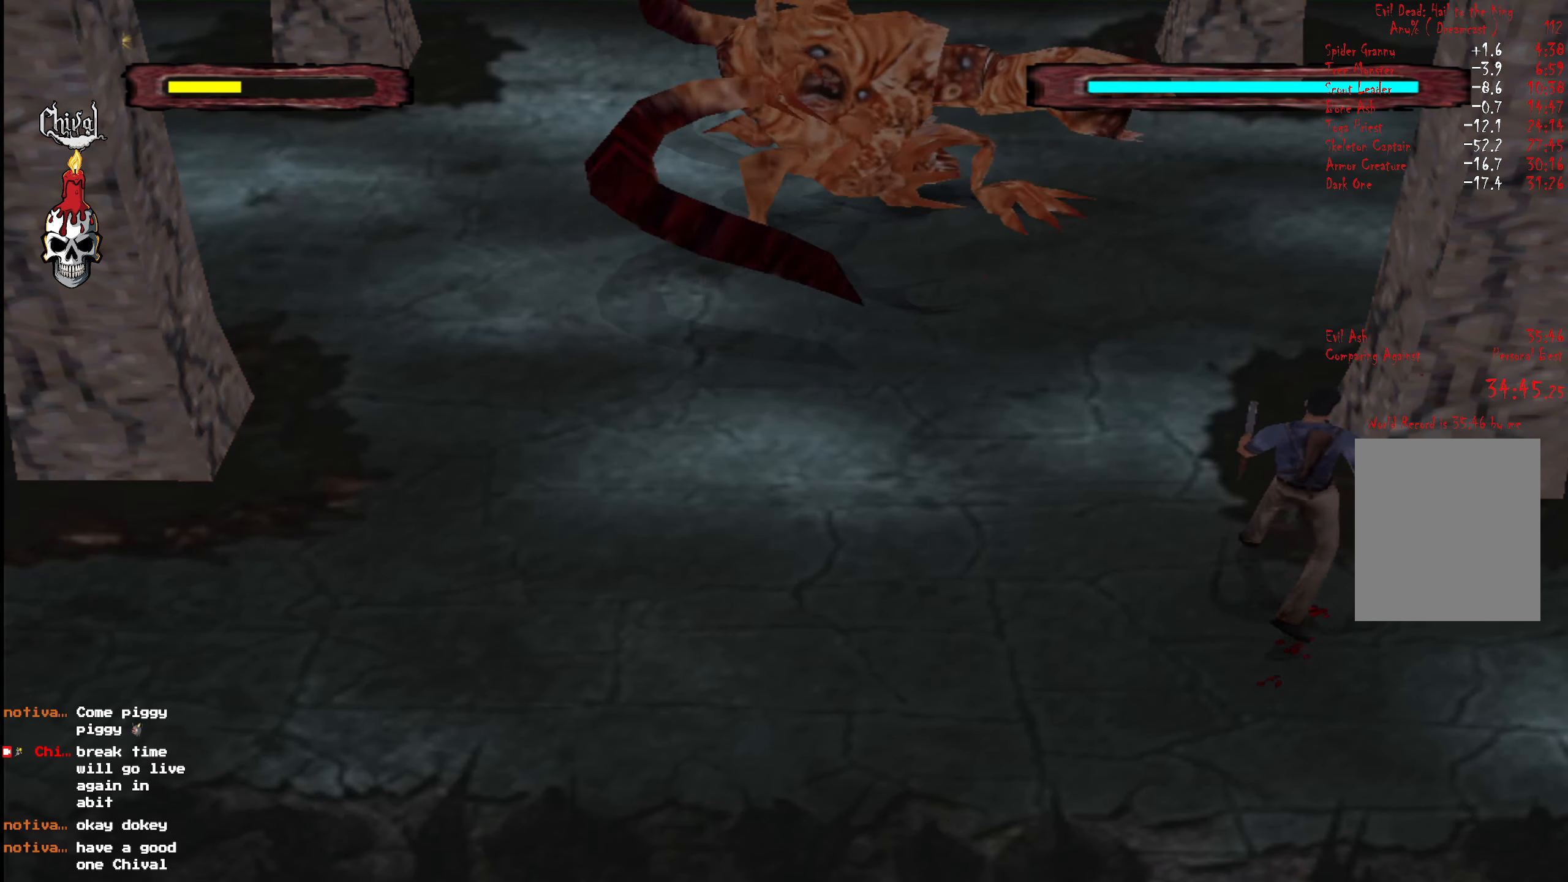
{"buttons": ["R2", "DPAD_UP"], "right_stick": "center", "events": [[17, "DPAD_UP", "down"], [17, "R2", "down"], [383, "DPAD_LEFT", "up"]]}
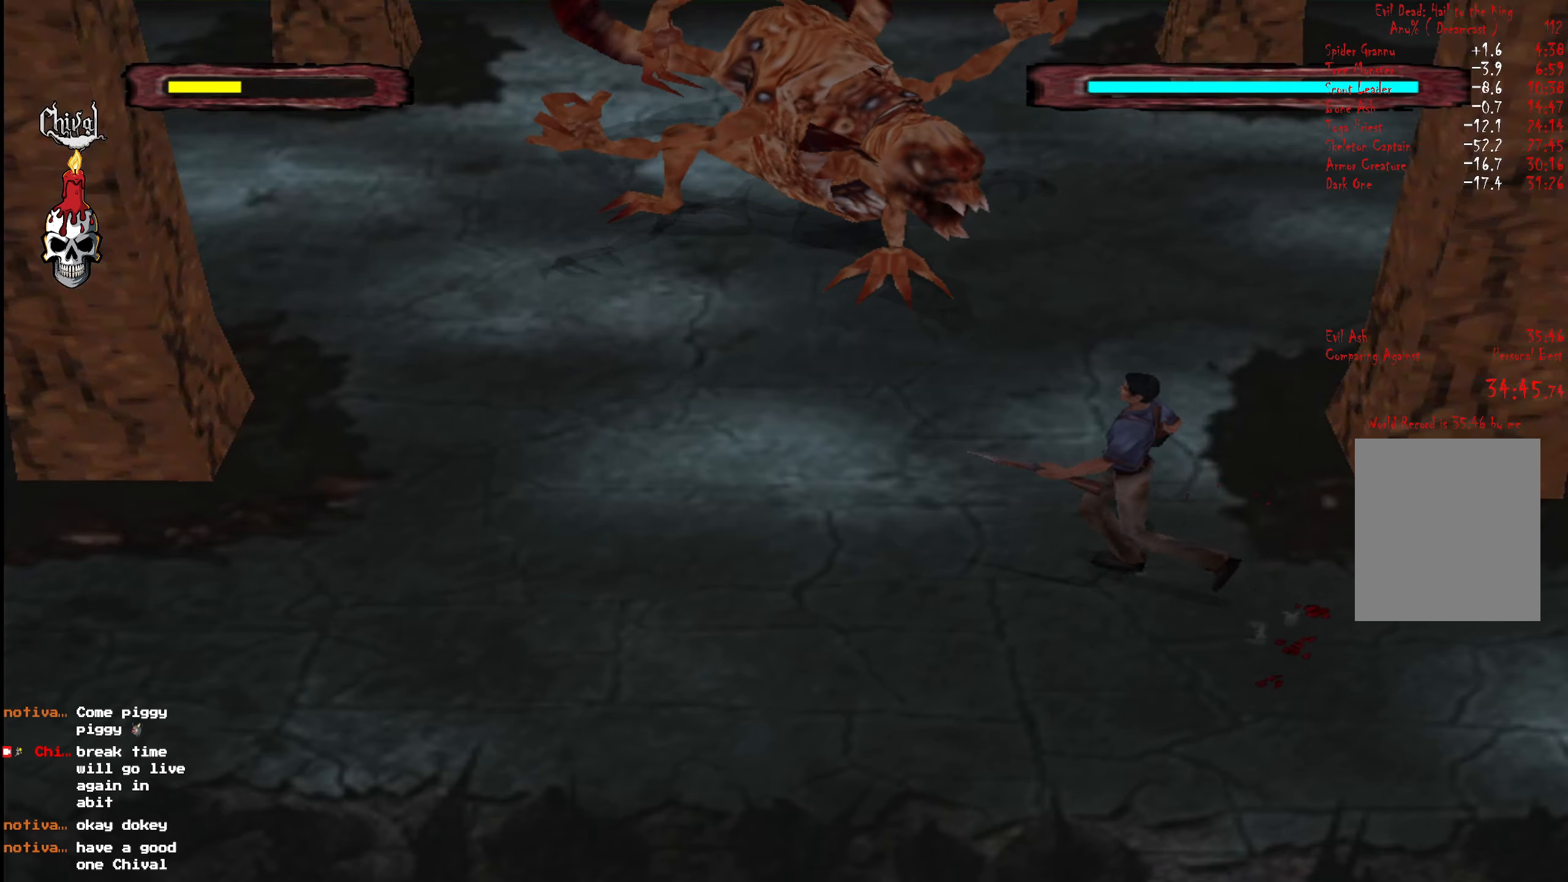
{"buttons": ["R2", "DPAD_UP", "DPAD_RIGHT"], "right_stick": "center", "events": [[17, "DPAD_RIGHT", "down"], [250, "DPAD_UP", "up"], [400, "DPAD_UP", "down"]]}
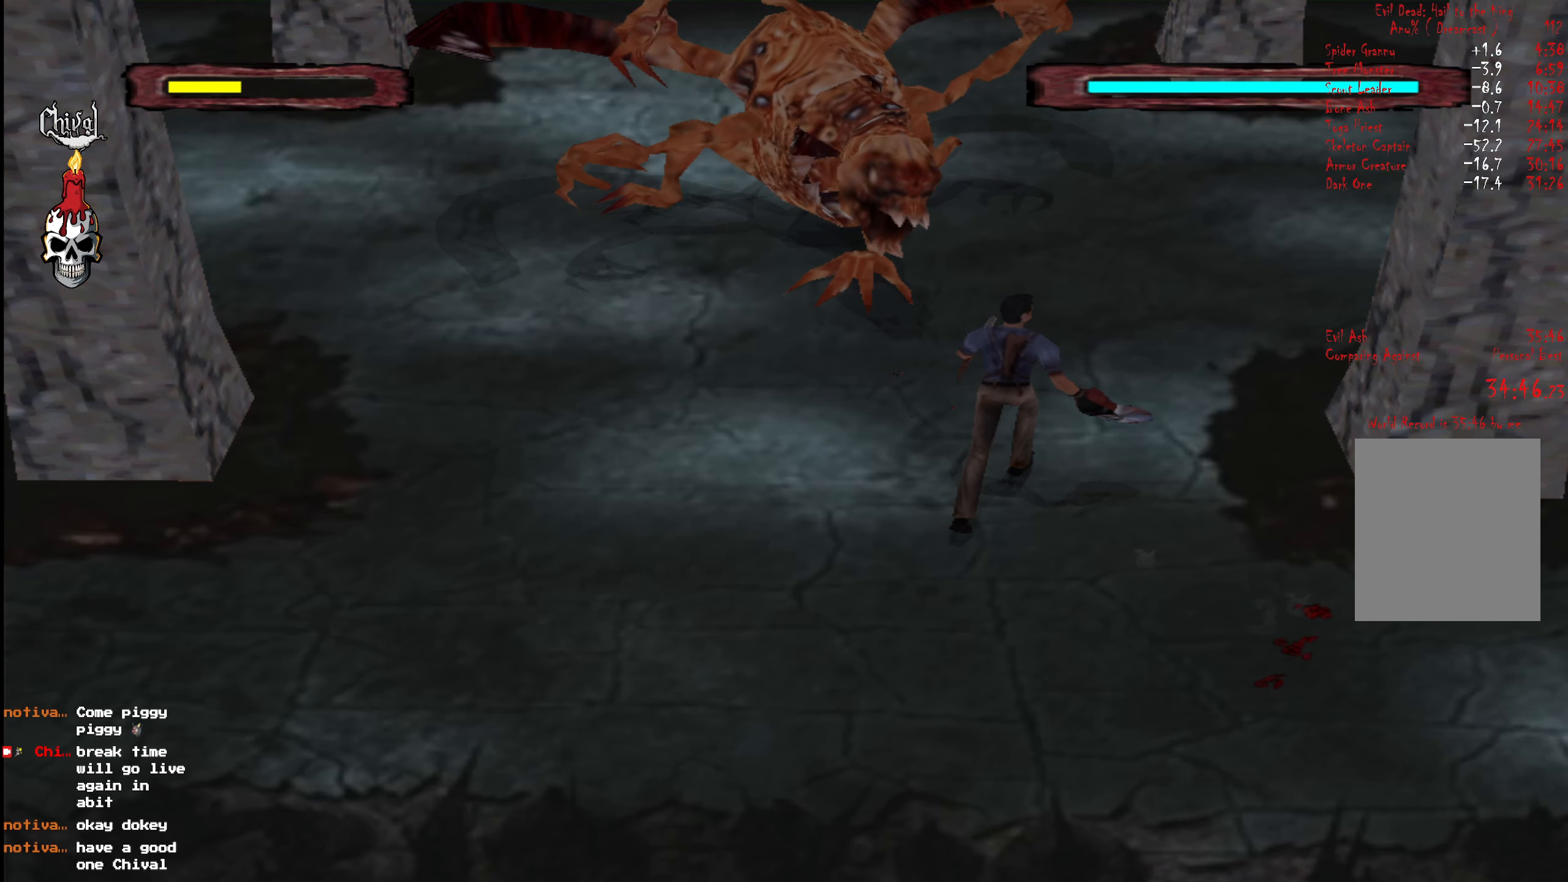
{"buttons": ["R2", "DPAD_UP", "DPAD_RIGHT"], "right_stick": "center", "events": []}
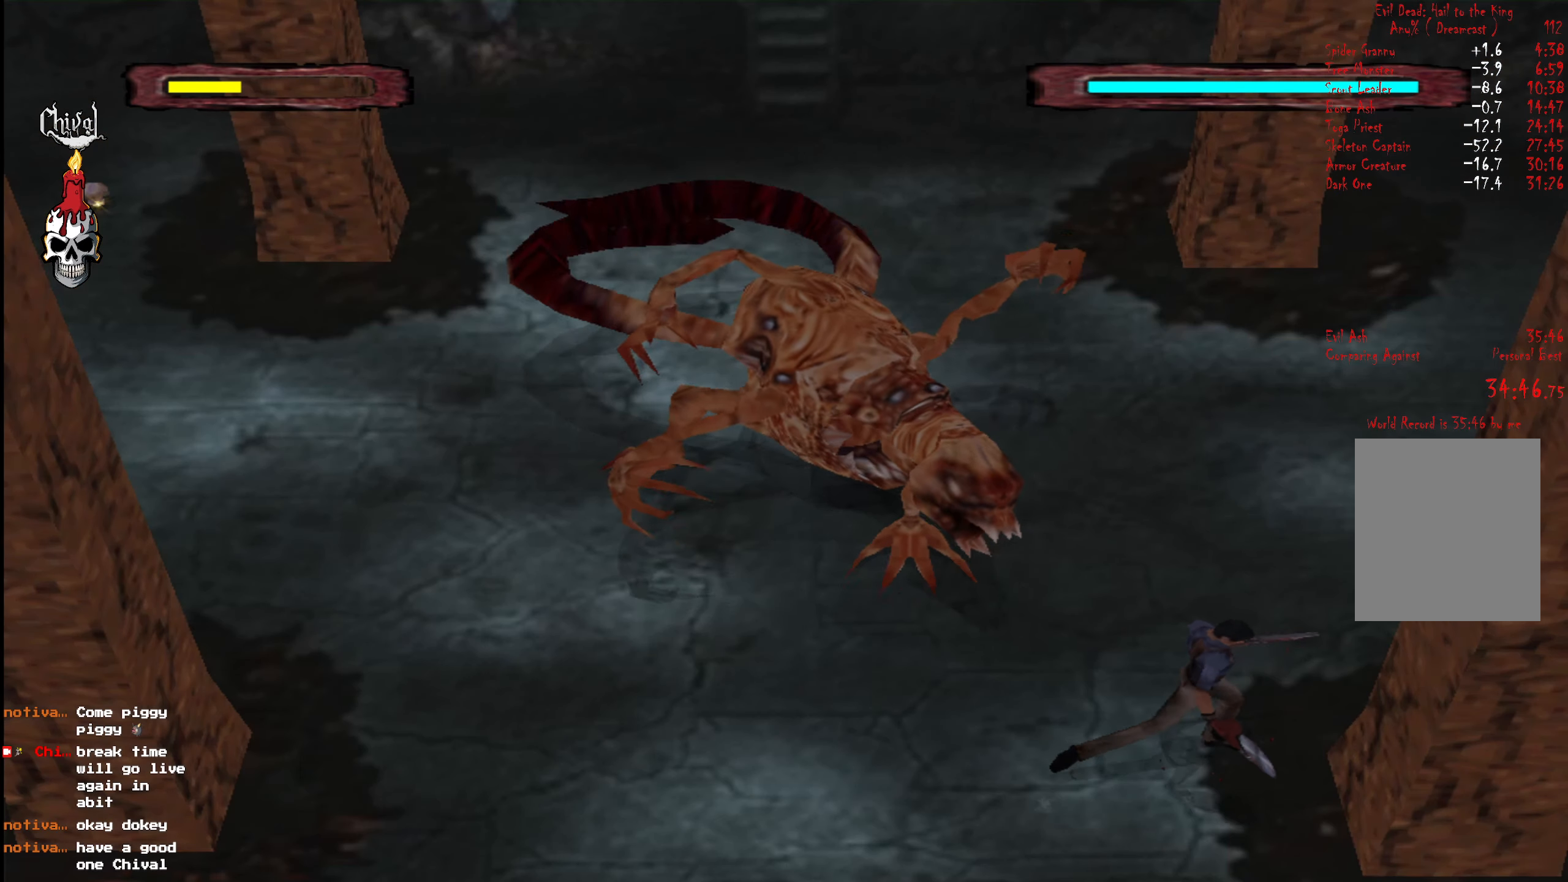
{"buttons": [], "right_stick": "center", "events": [[117, "R2", "up"], [134, "A", "down"], [150, "DPAD_RIGHT", "up"], [167, "DPAD_UP", "up"], [200, "A", "up"], [267, "A", "down"], [334, "A", "up"], [384, "A", "down"], [467, "A", "up"]]}
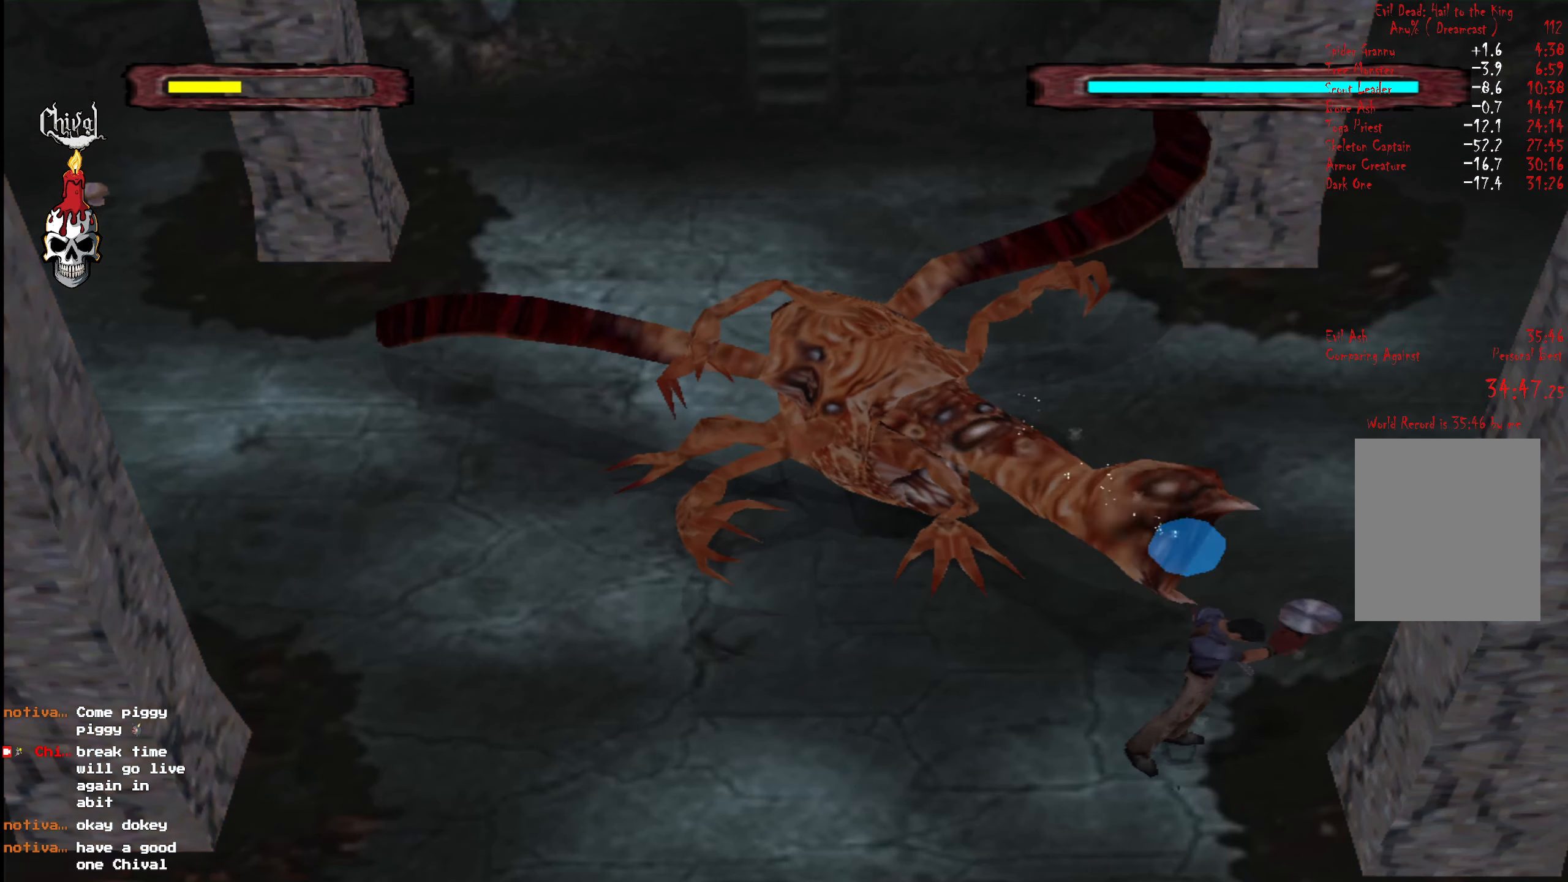
{"buttons": ["R2", "DPAD_UP", "DPAD_LEFT"], "right_stick": "center", "events": [[17, "A", "down"], [100, "DPAD_LEFT", "down"], [100, "DPAD_UP", "down"], [117, "A", "up"], [200, "R2", "down"]]}
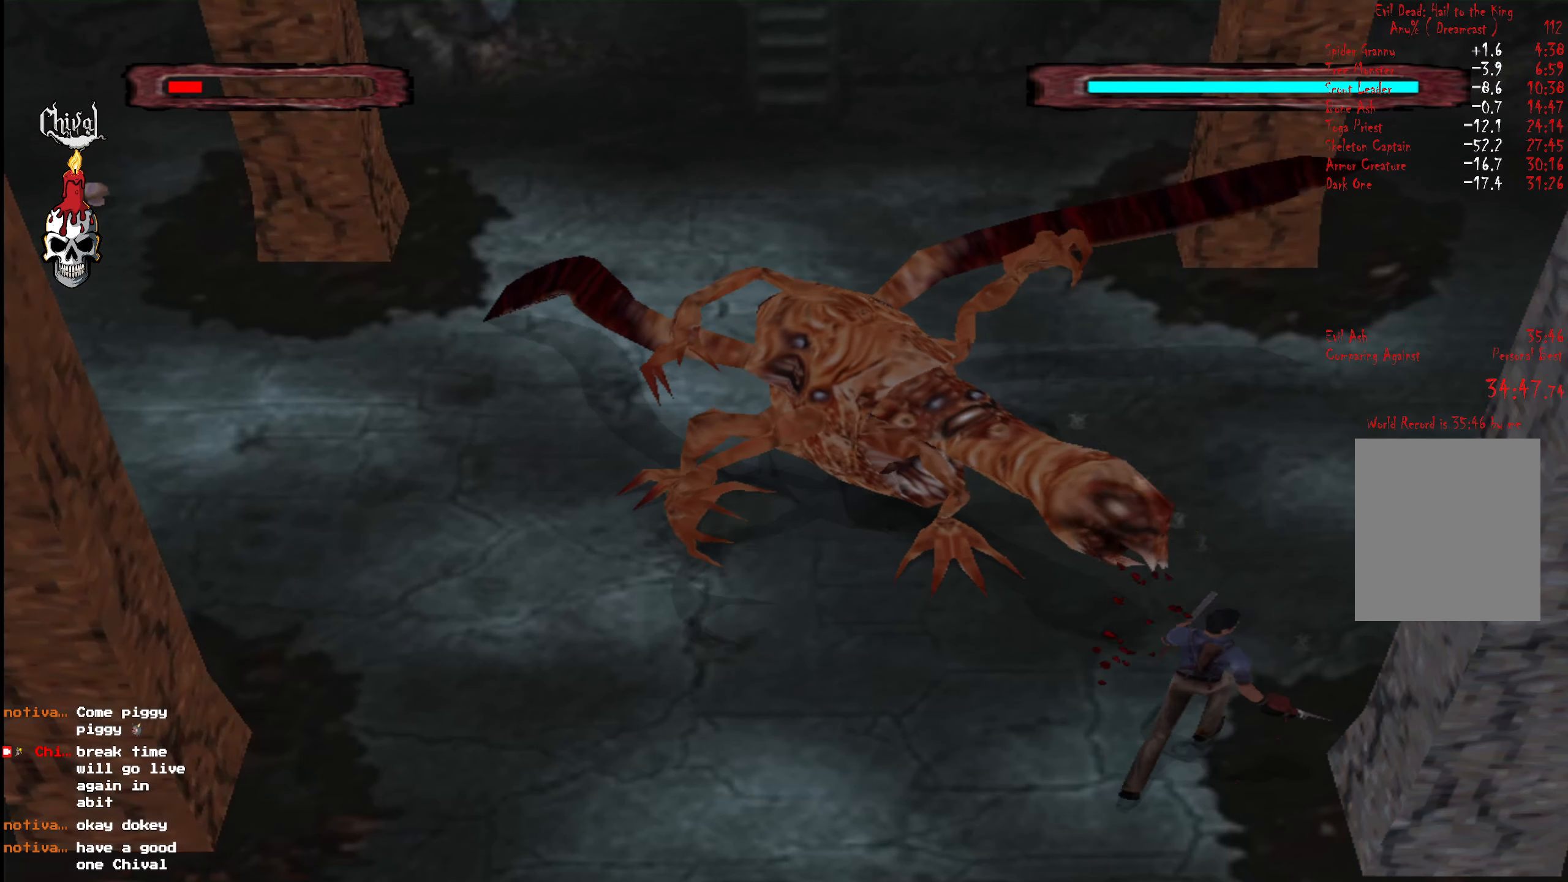
{"buttons": ["R2", "DPAD_UP", "DPAD_RIGHT"], "right_stick": "center", "events": [[284, "DPAD_LEFT", "up"], [384, "DPAD_RIGHT", "down"]]}
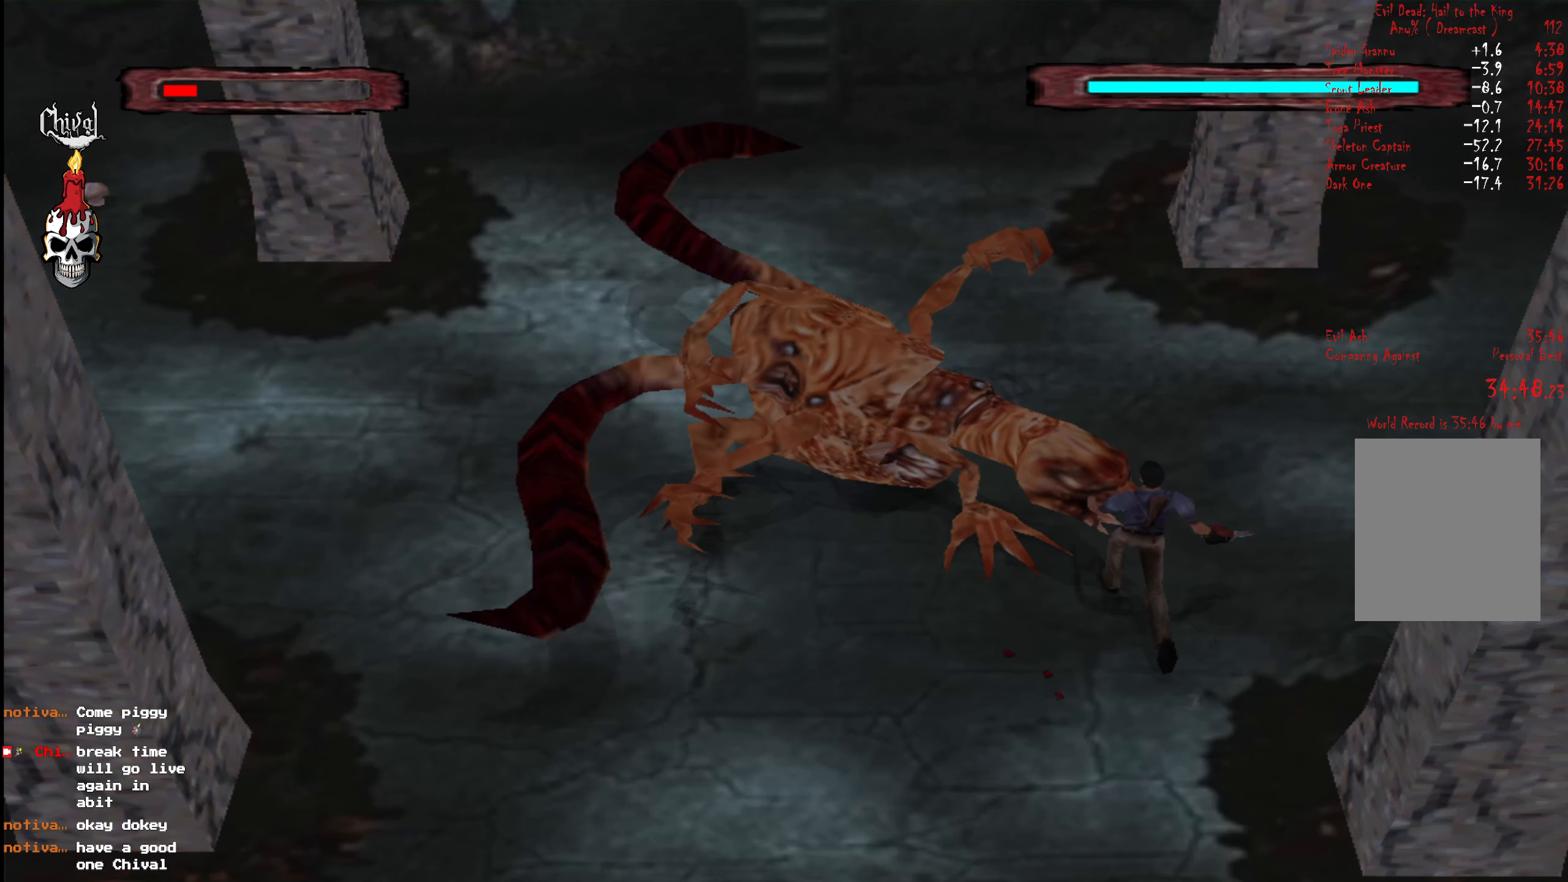
{"buttons": [], "right_stick": "center", "events": [[67, "DPAD_RIGHT", "up"], [200, "DPAD_UP", "up"], [217, "R2", "up"], [267, "START", "down"], [384, "START", "up"]]}
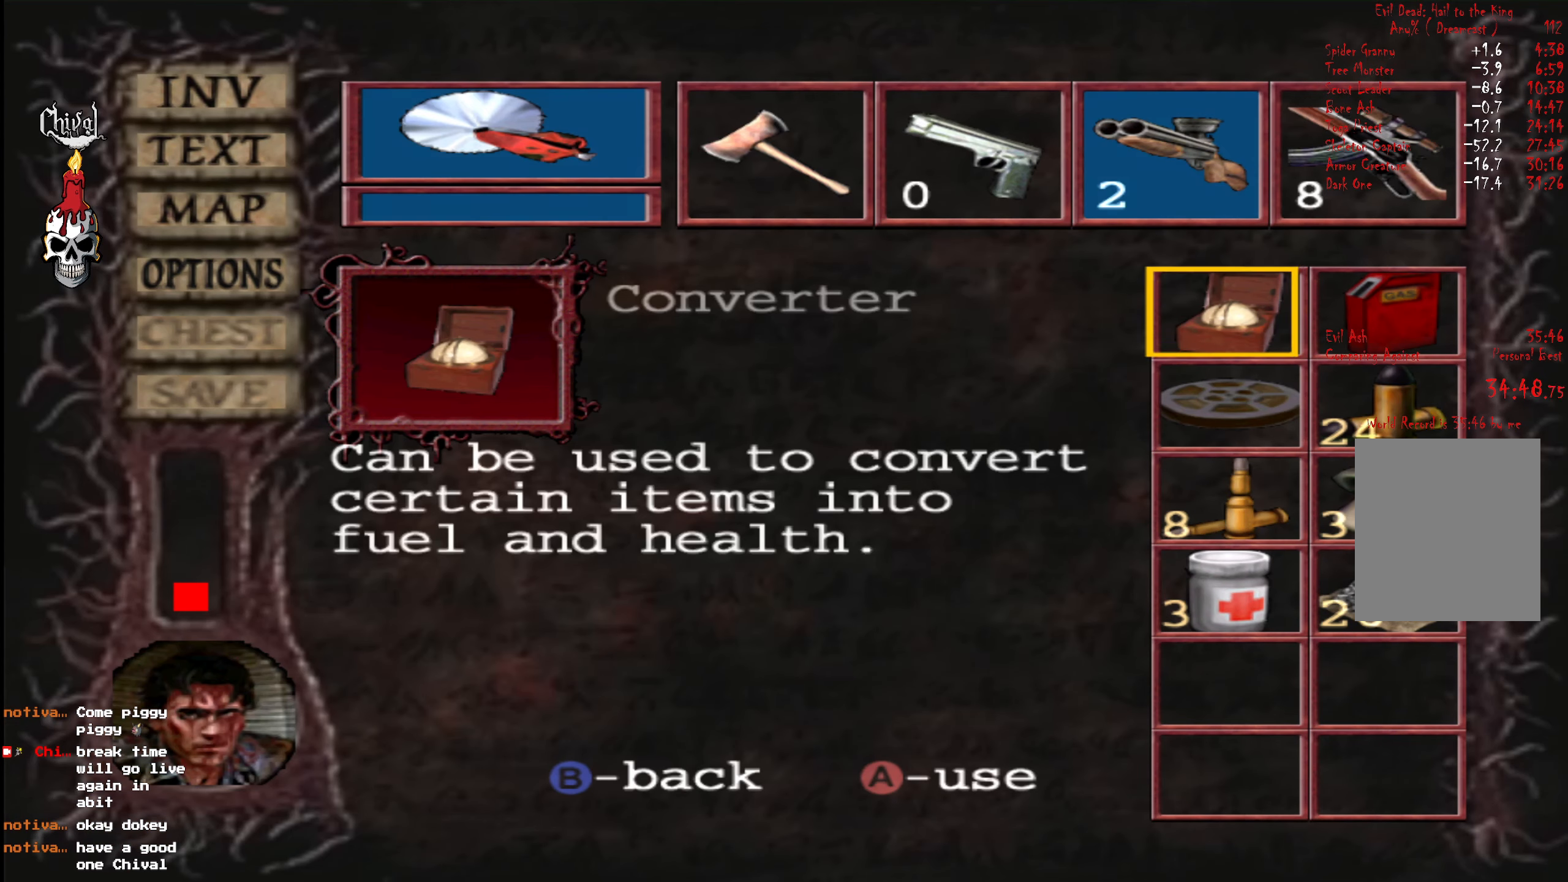
{"buttons": [], "right_stick": "center", "events": [[84, "DPAD_DOWN", "down"], [167, "DPAD_DOWN", "up"], [234, "DPAD_DOWN", "down"], [334, "DPAD_DOWN", "up"], [384, "DPAD_DOWN", "down"], [484, "DPAD_DOWN", "up"]]}
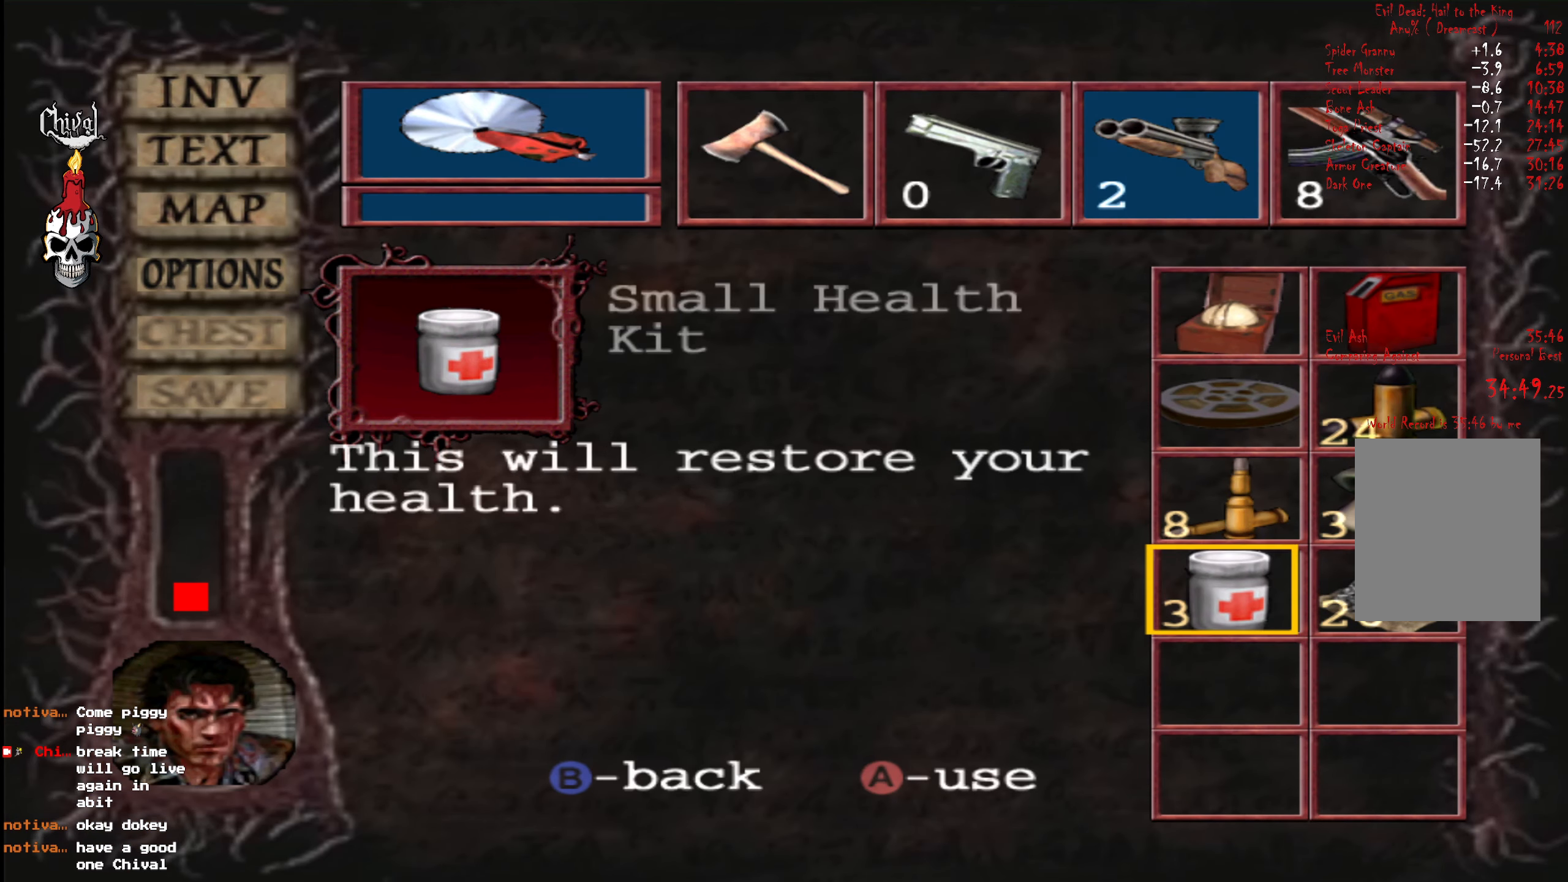
{"buttons": ["B"], "right_stick": "center", "events": [[84, "A", "down"], [184, "A", "up"], [250, "A", "down"], [334, "A", "up"], [417, "B", "down"]]}
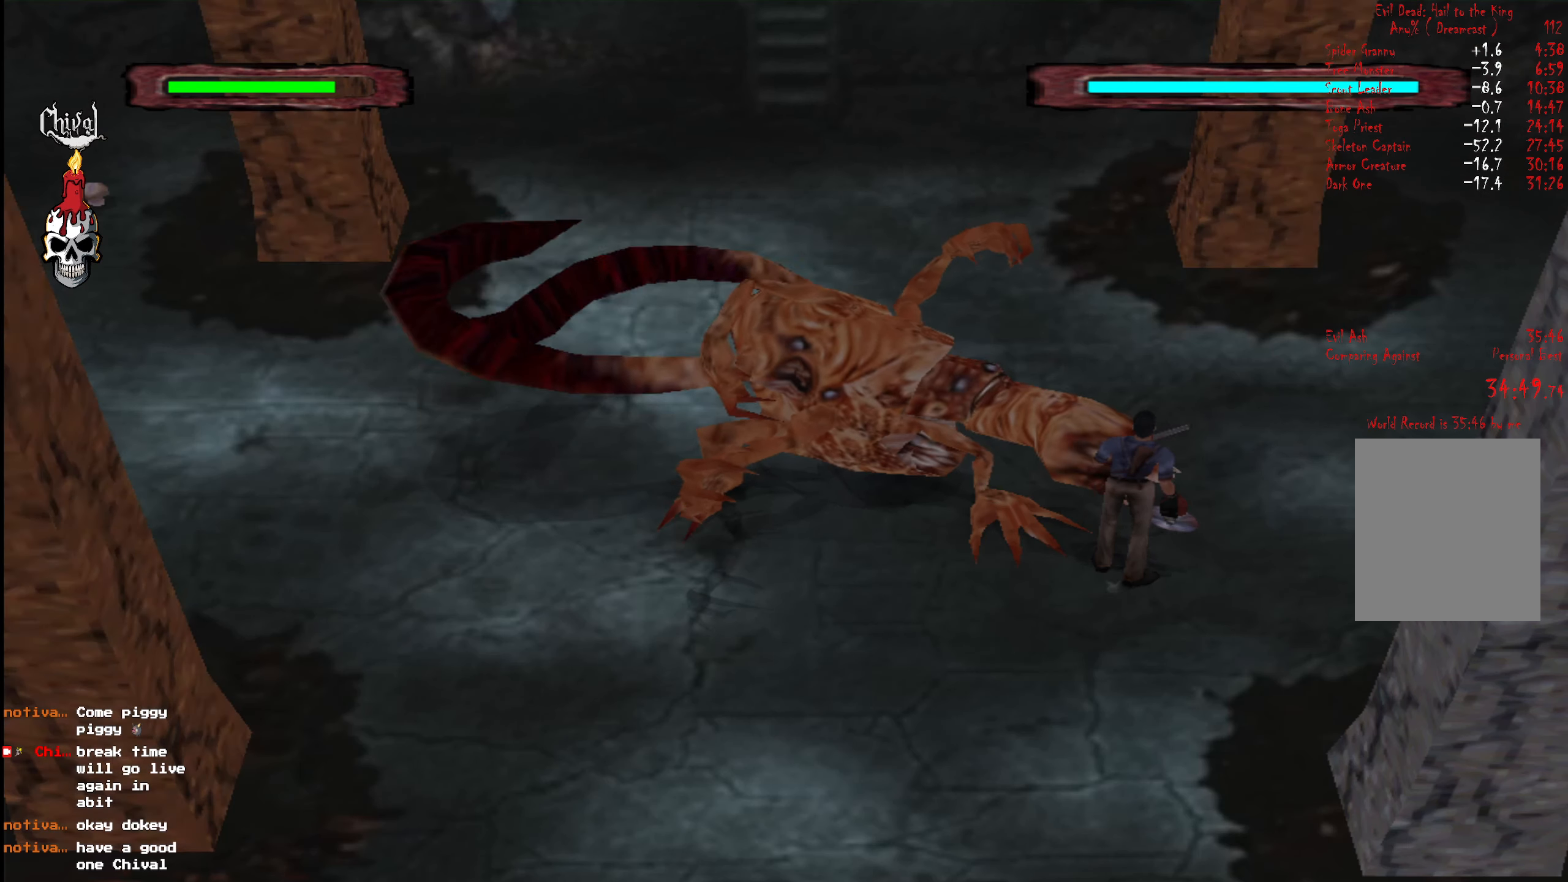
{"buttons": ["R2", "DPAD_UP"], "right_stick": "center", "events": [[17, "B", "up"], [34, "DPAD_UP", "down"], [34, "R2", "down"], [100, "DPAD_RIGHT", "down"], [300, "DPAD_RIGHT", "up"]]}
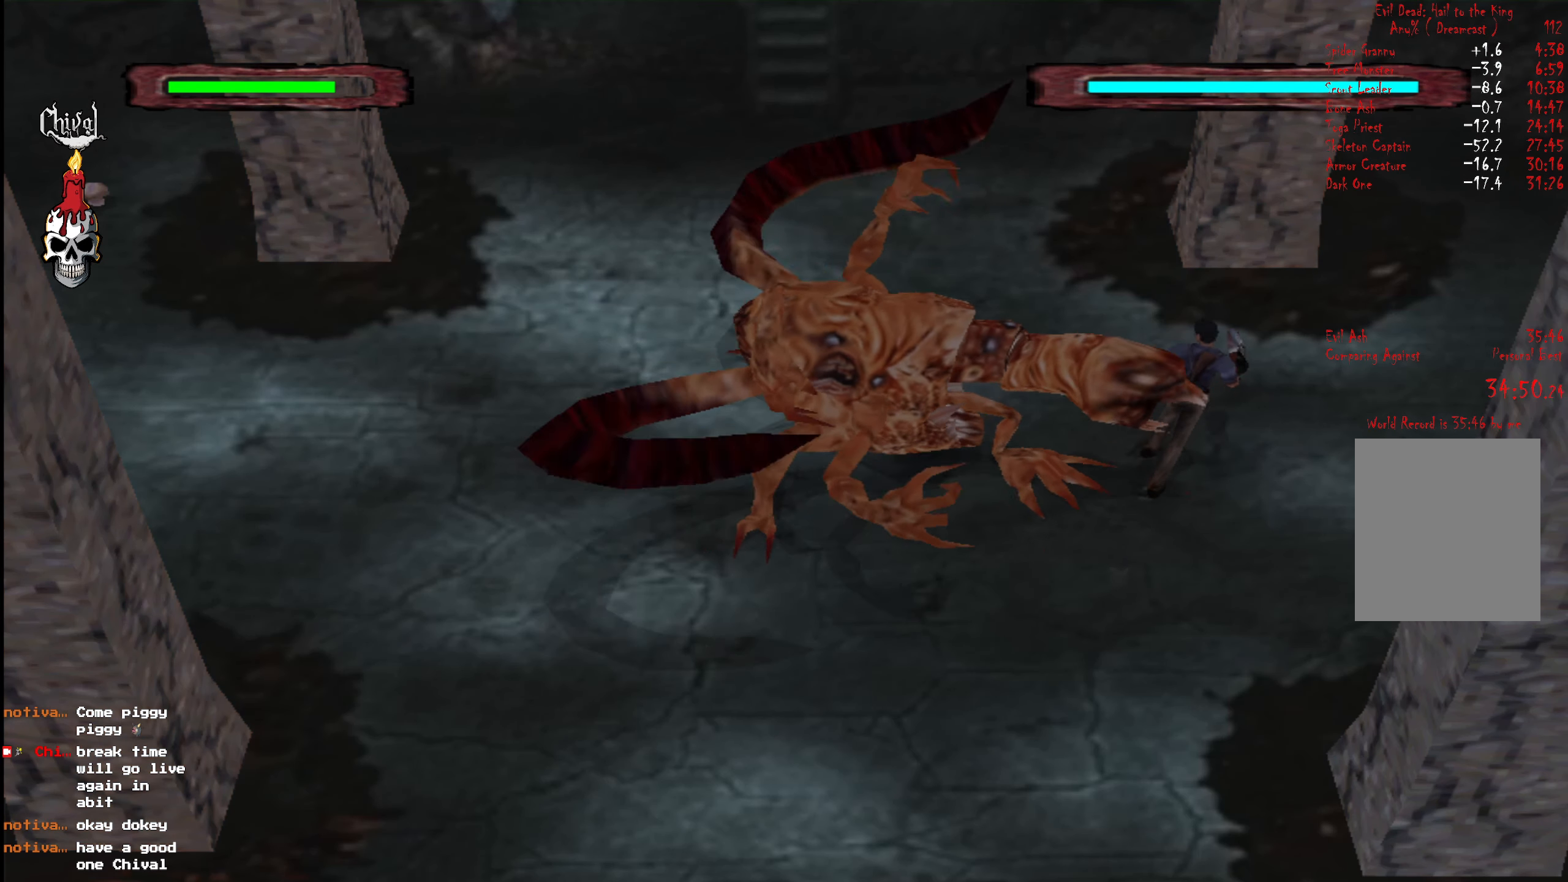
{"buttons": ["R2", "DPAD_UP"], "right_stick": "center", "events": [[167, "DPAD_LEFT", "down"], [267, "DPAD_LEFT", "up"]]}
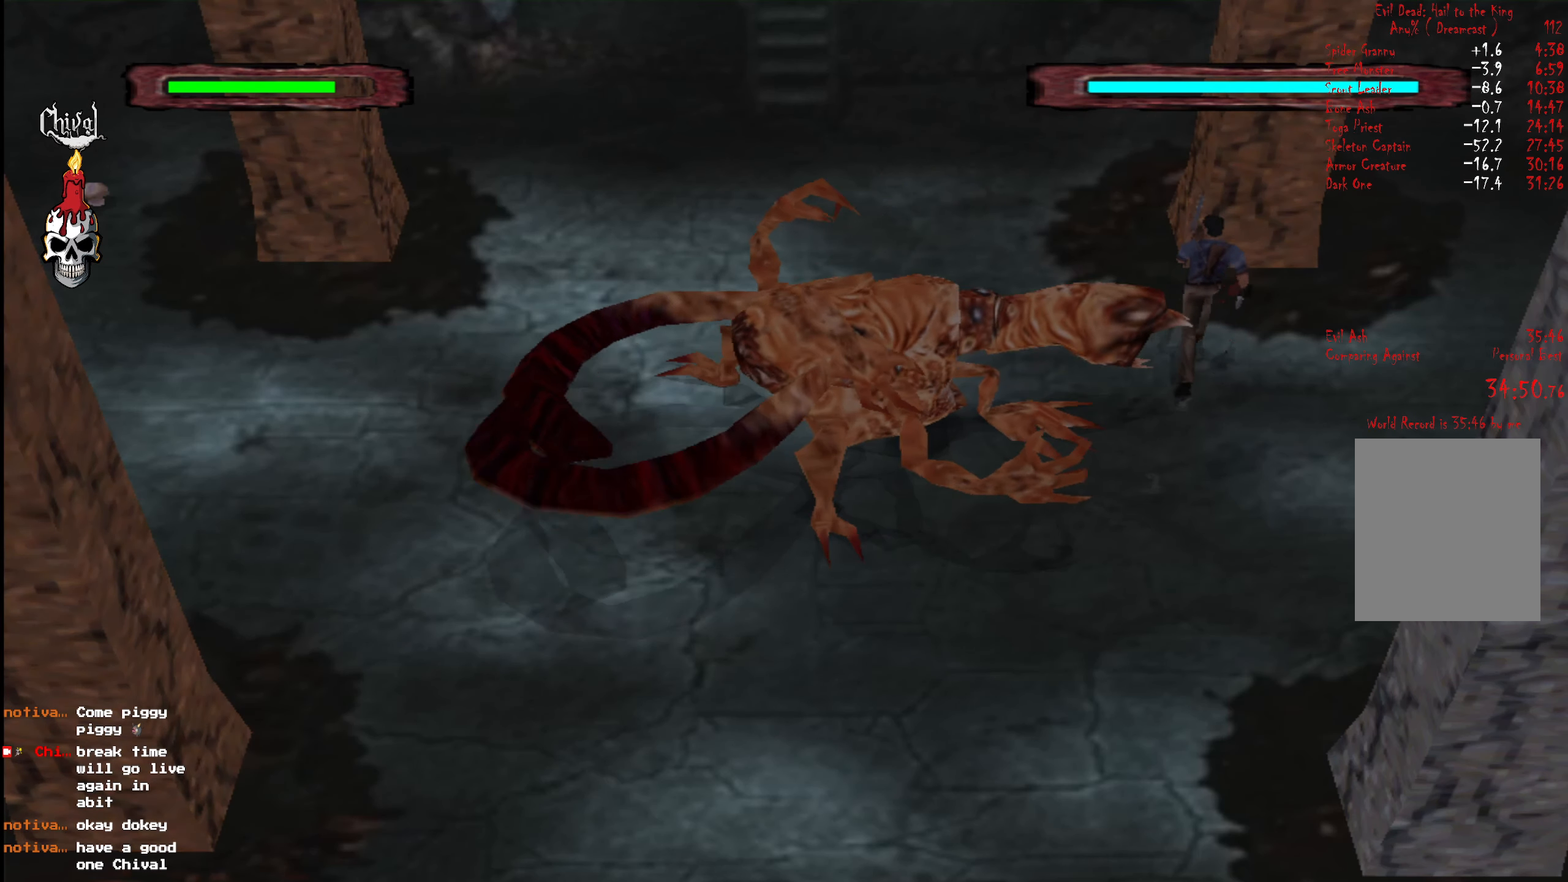
{"buttons": ["A"], "right_stick": "center", "events": [[17, "DPAD_RIGHT", "down"], [150, "DPAD_RIGHT", "up"], [250, "A", "down"], [250, "R2", "up"], [316, "A", "up"], [350, "DPAD_UP", "up"], [366, "A", "down"], [433, "A", "up"], [500, "A", "down"]]}
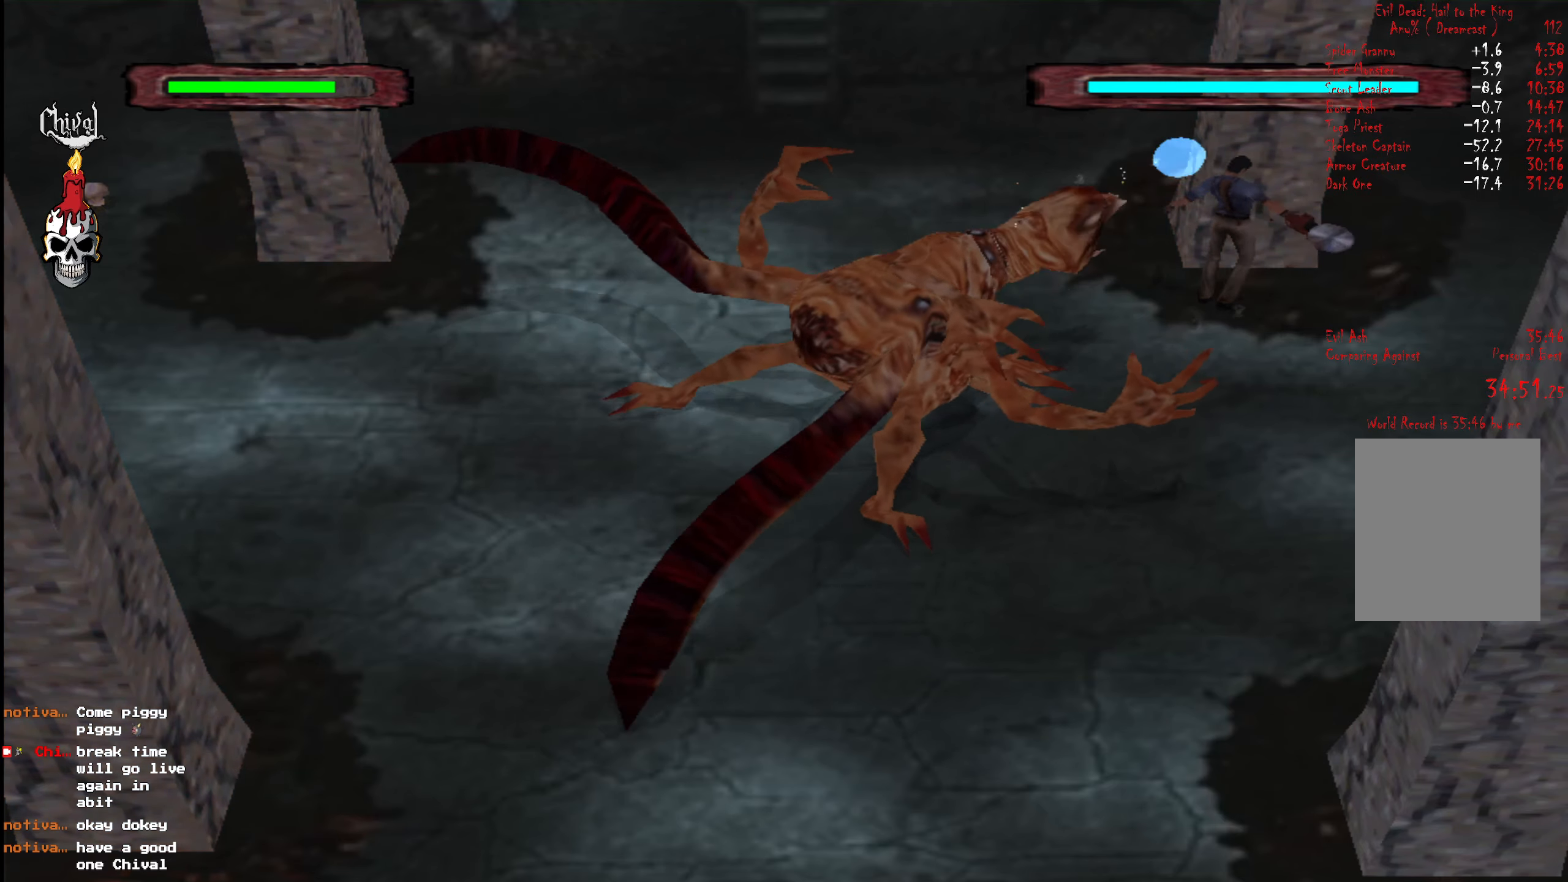
{"buttons": ["R2", "DPAD_UP", "DPAD_LEFT"], "right_stick": "center", "events": [[66, "A", "up"], [116, "DPAD_LEFT", "down"], [116, "DPAD_UP", "down"], [150, "R2", "down"]]}
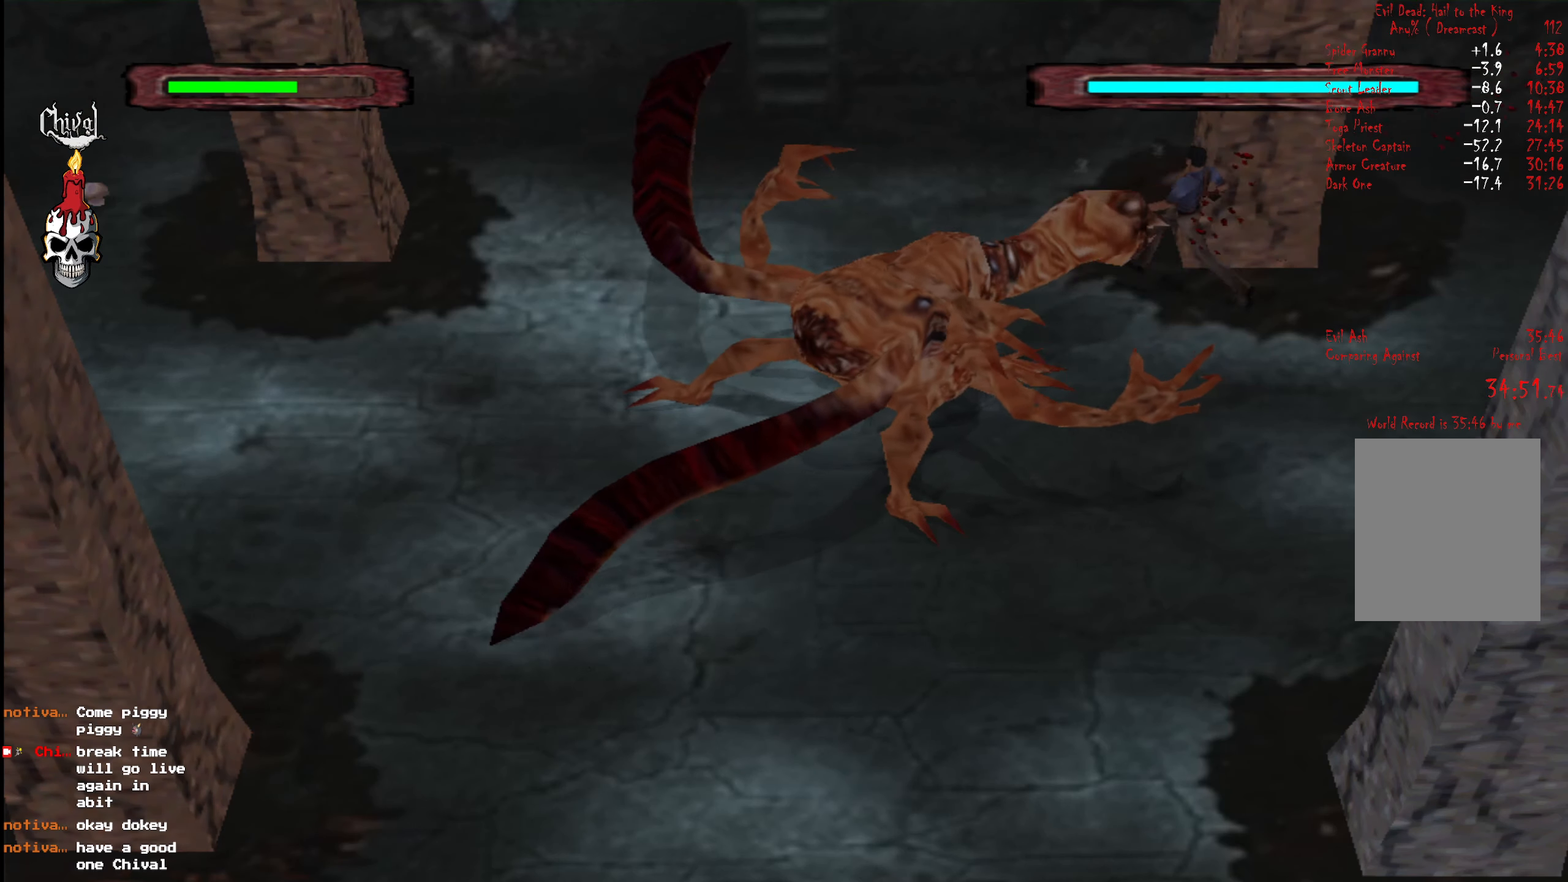
{"buttons": ["A", "R2", "DPAD_UP", "DPAD_RIGHT"], "right_stick": "center", "events": [[200, "DPAD_LEFT", "up"], [300, "A", "down"], [300, "DPAD_RIGHT", "down"], [366, "A", "up"], [400, "DPAD_UP", "up"], [433, "A", "down"], [433, "DPAD_RIGHT", "up"], [483, "DPAD_RIGHT", "down"], [483, "DPAD_UP", "down"]]}
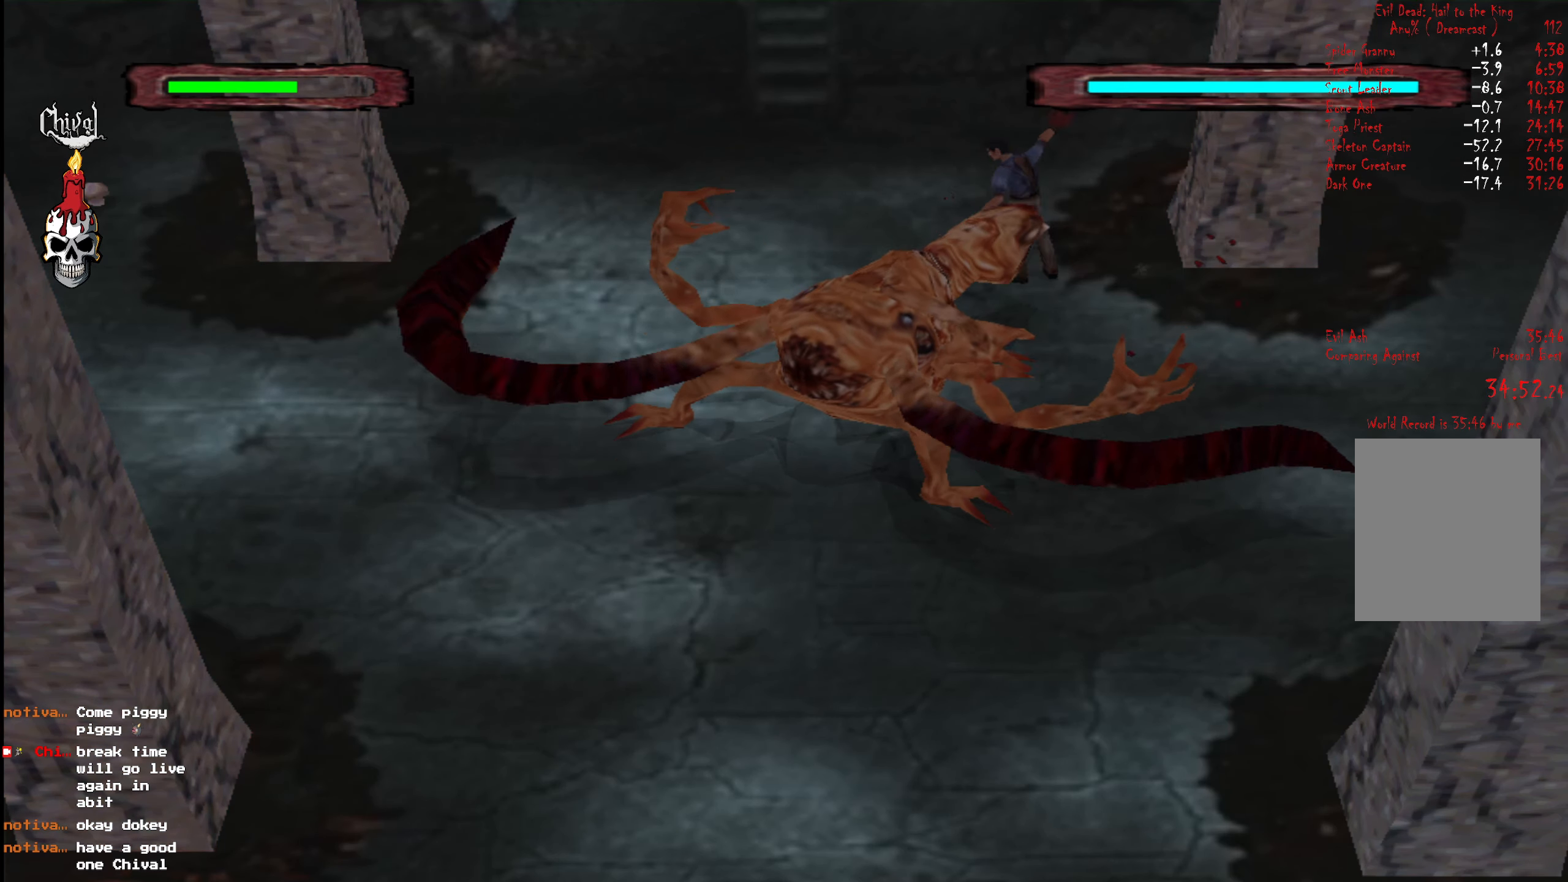
{"buttons": ["DPAD_UP", "DPAD_RIGHT"], "right_stick": "center", "events": [[16, "A", "up"], [33, "R2", "up"], [83, "DPAD_UP", "up"], [200, "DPAD_RIGHT", "up"], [250, "DPAD_RIGHT", "down"], [250, "R2", "down"], [366, "R2", "up"], [500, "DPAD_UP", "down"]]}
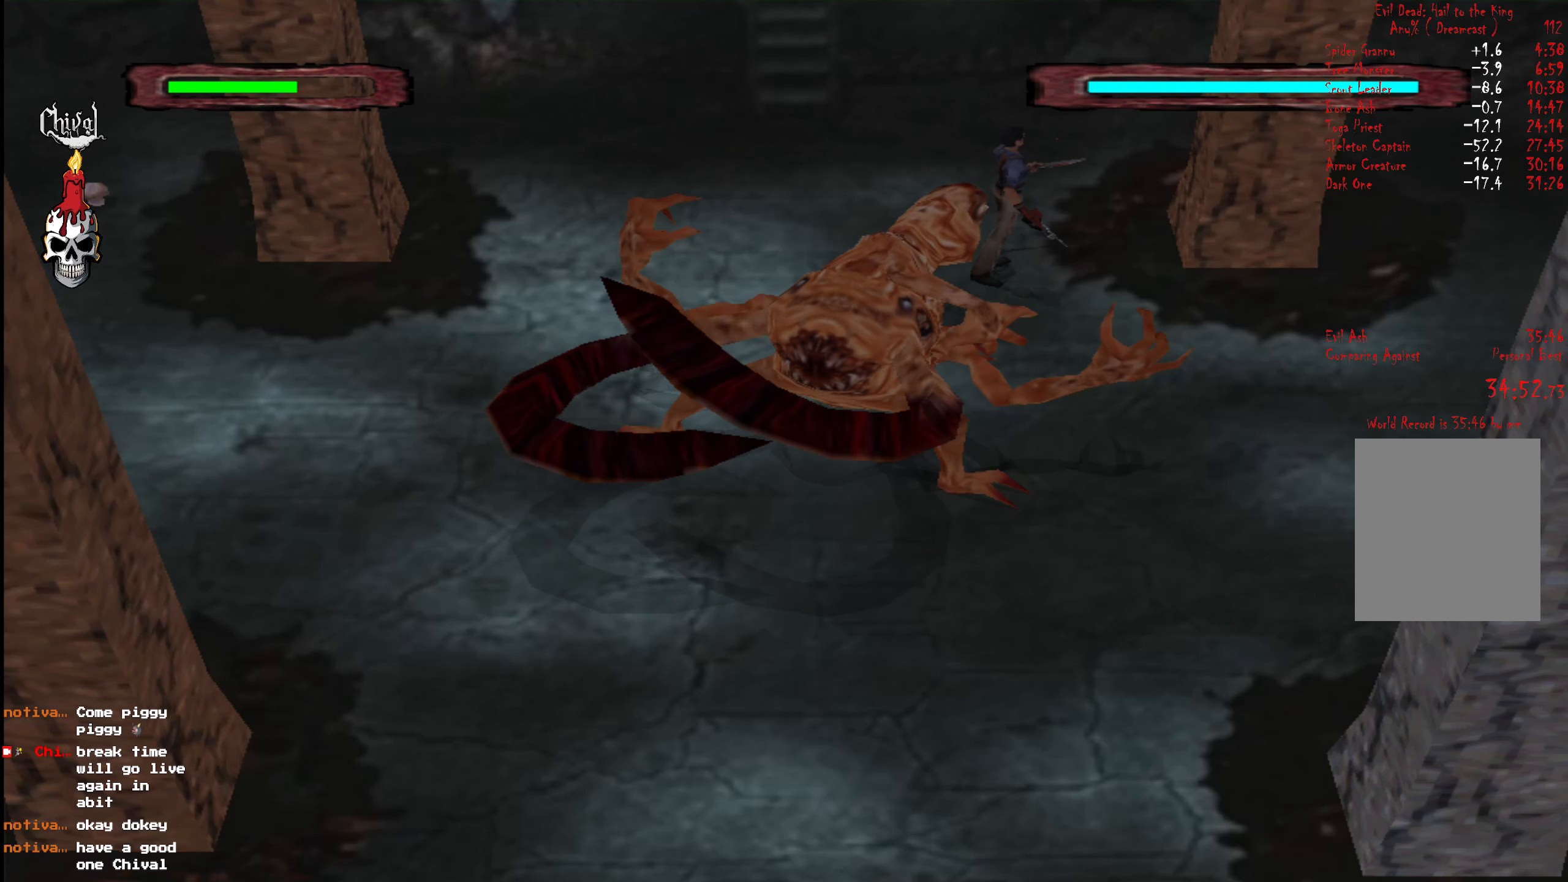
{"buttons": [], "right_stick": "center", "events": [[100, "DPAD_RIGHT", "up"], [316, "A", "down"], [350, "A", "up"], [433, "A", "down"], [433, "DPAD_UP", "up"], [500, "A", "up"]]}
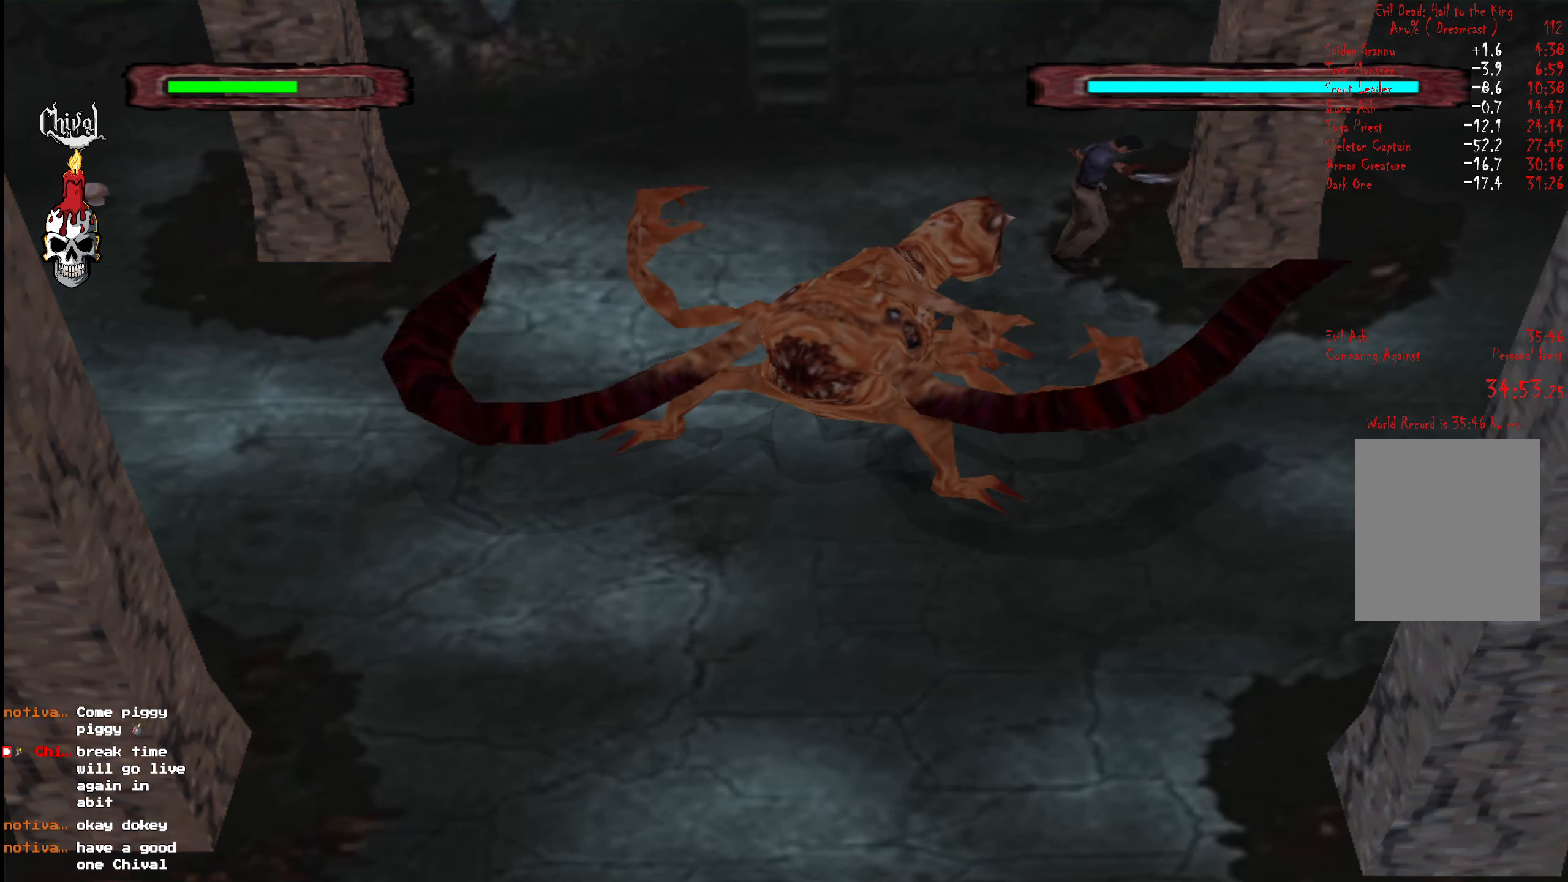
{"buttons": ["R2", "DPAD_UP", "DPAD_LEFT"], "right_stick": "center", "events": [[66, "A", "down"], [166, "A", "up"], [250, "DPAD_LEFT", "down"], [300, "DPAD_UP", "down"], [333, "DPAD_UP", "up"], [383, "R2", "down"], [483, "DPAD_UP", "down"]]}
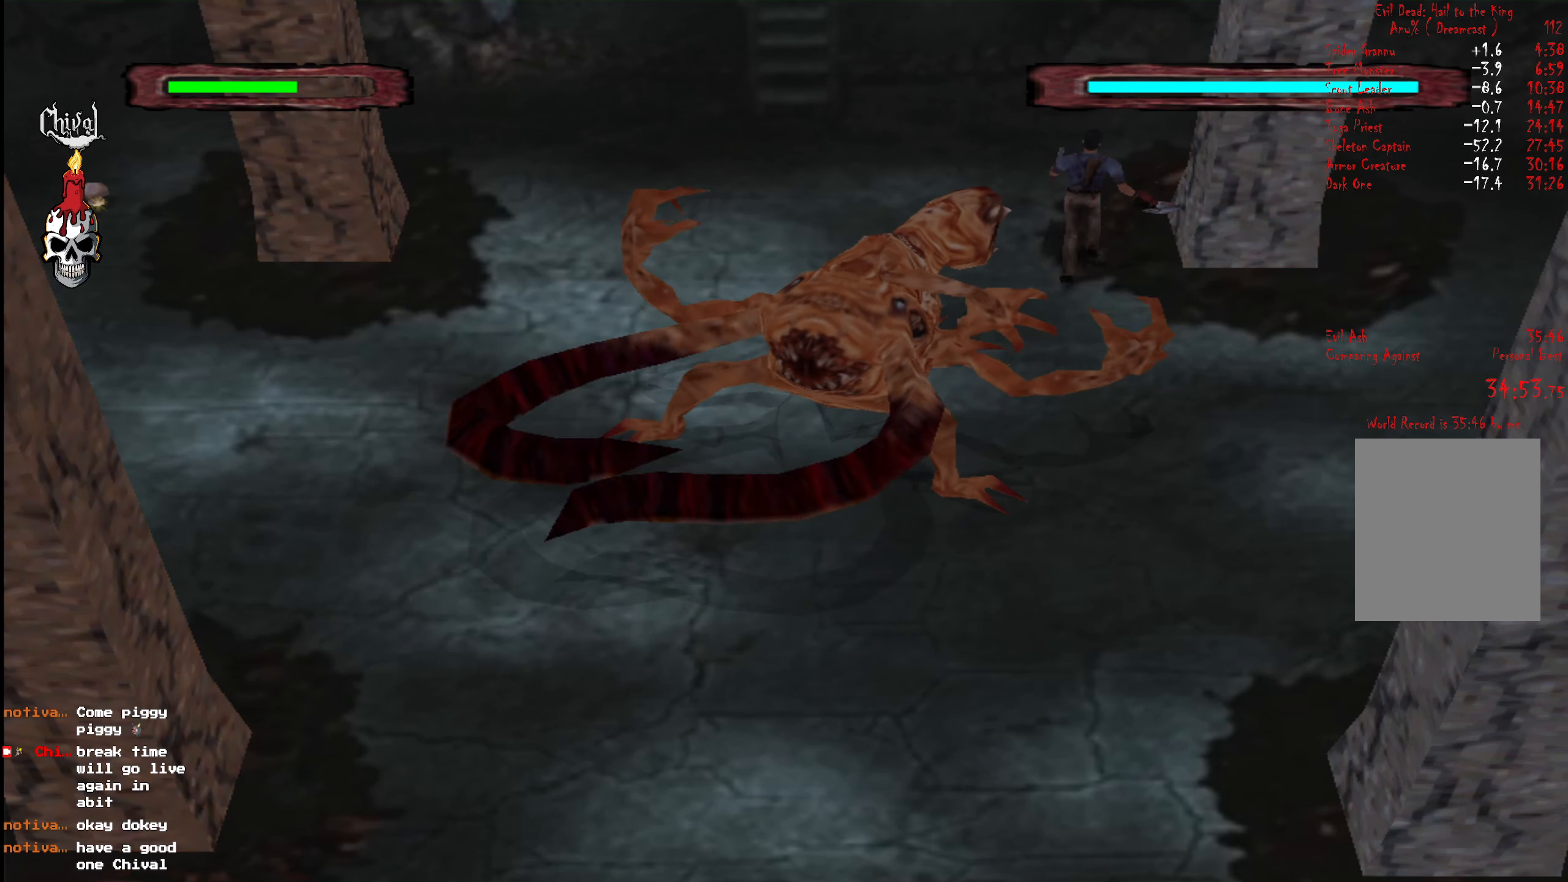
{"buttons": ["R2", "DPAD_UP", "DPAD_LEFT"], "right_stick": "center", "events": []}
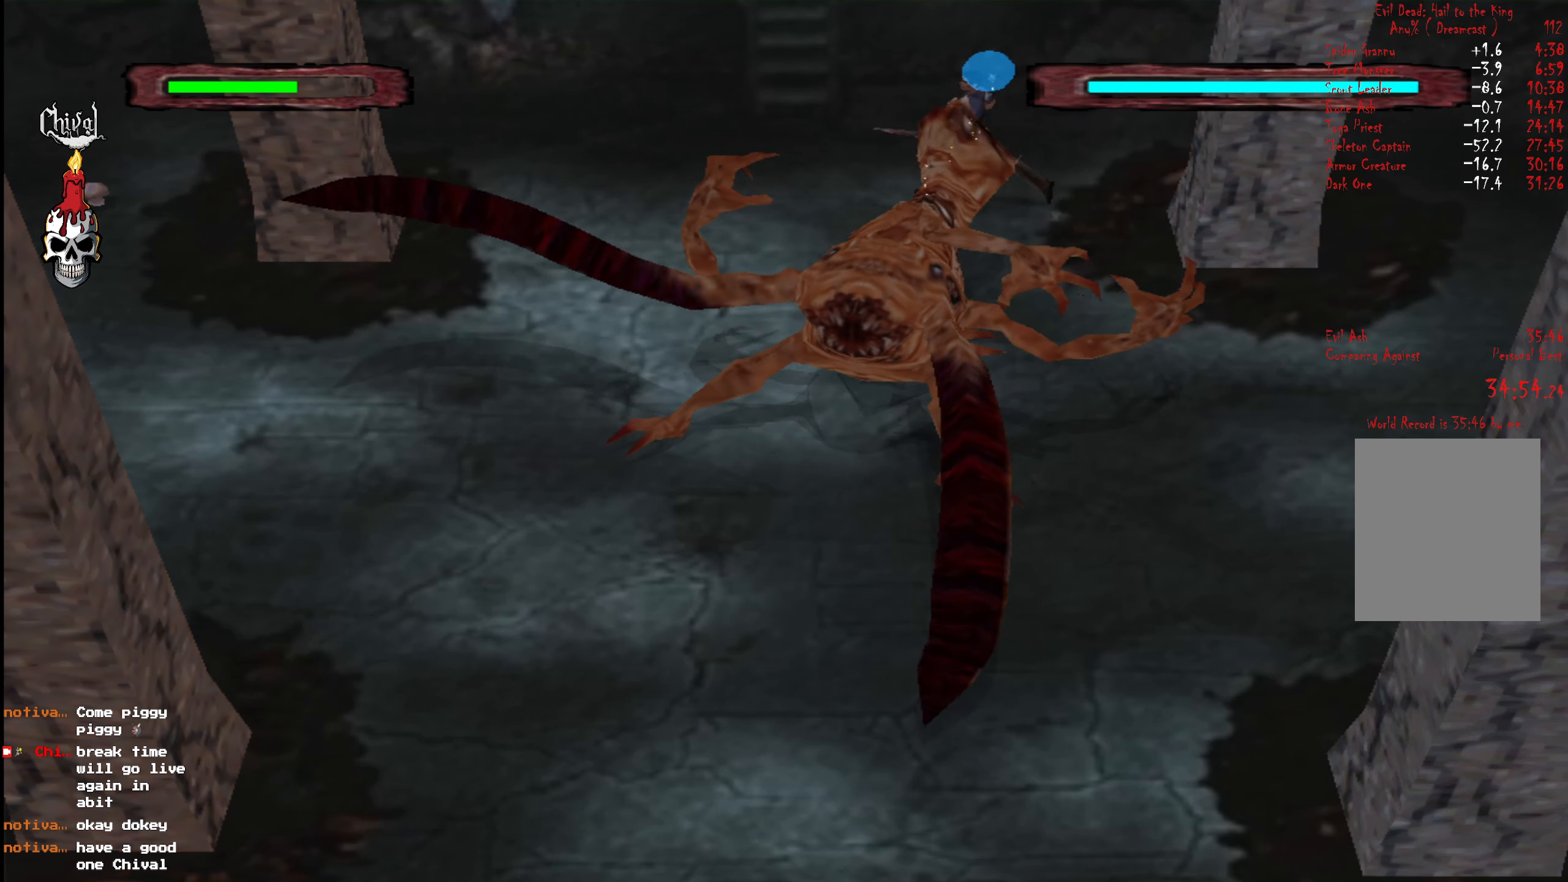
{"buttons": ["R2", "DPAD_UP", "DPAD_RIGHT"], "right_stick": "center", "events": [[200, "DPAD_LEFT", "up"], [416, "DPAD_RIGHT", "down"]]}
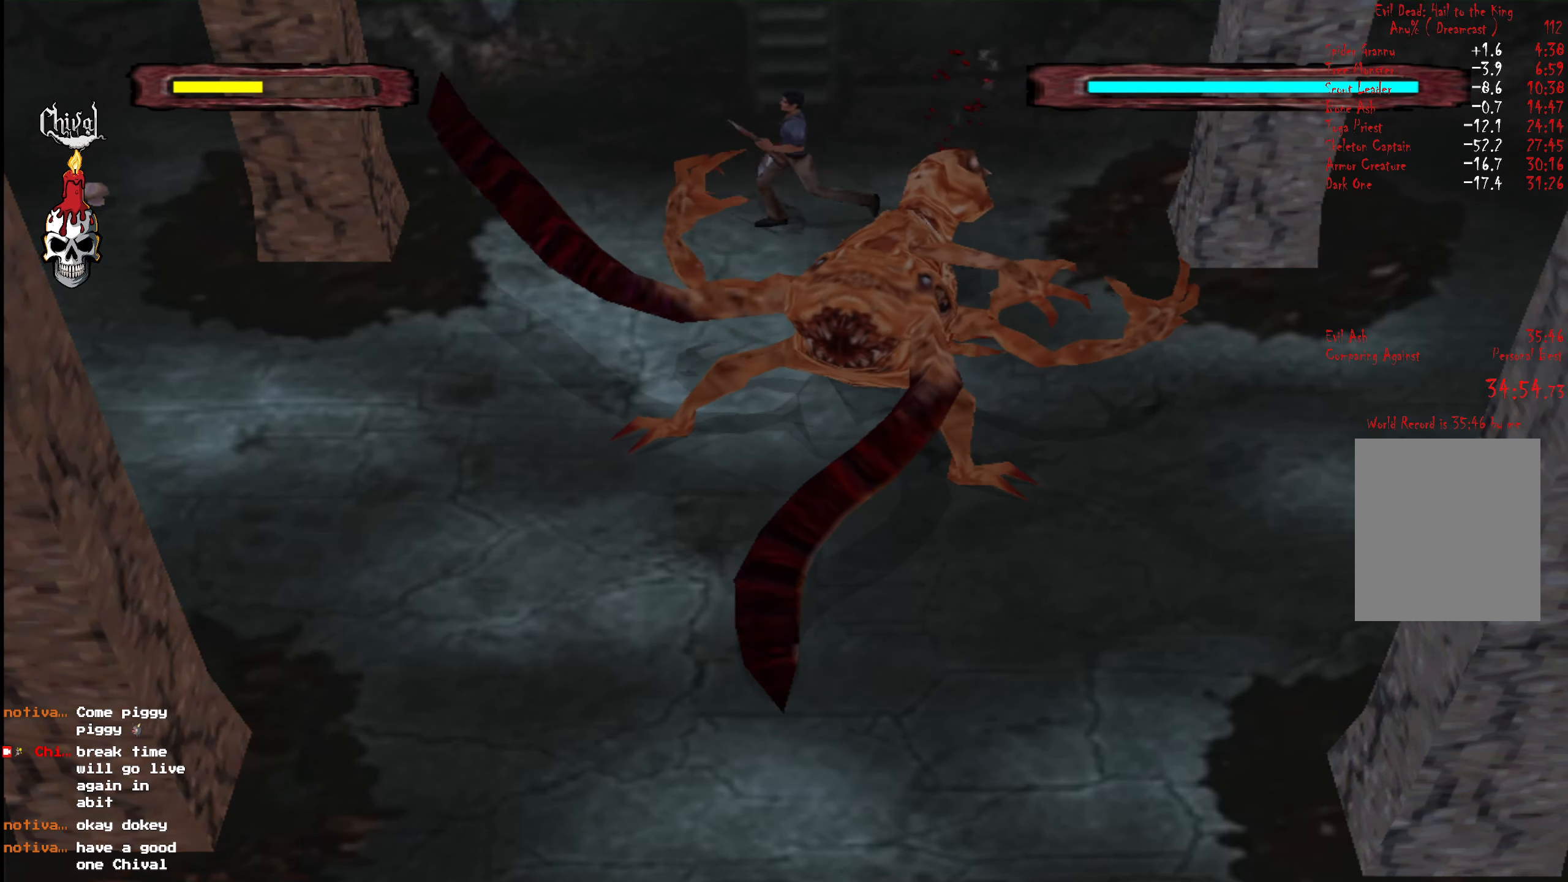
{"buttons": ["R2", "DPAD_UP"], "right_stick": "center", "events": [[116, "DPAD_RIGHT", "up"]]}
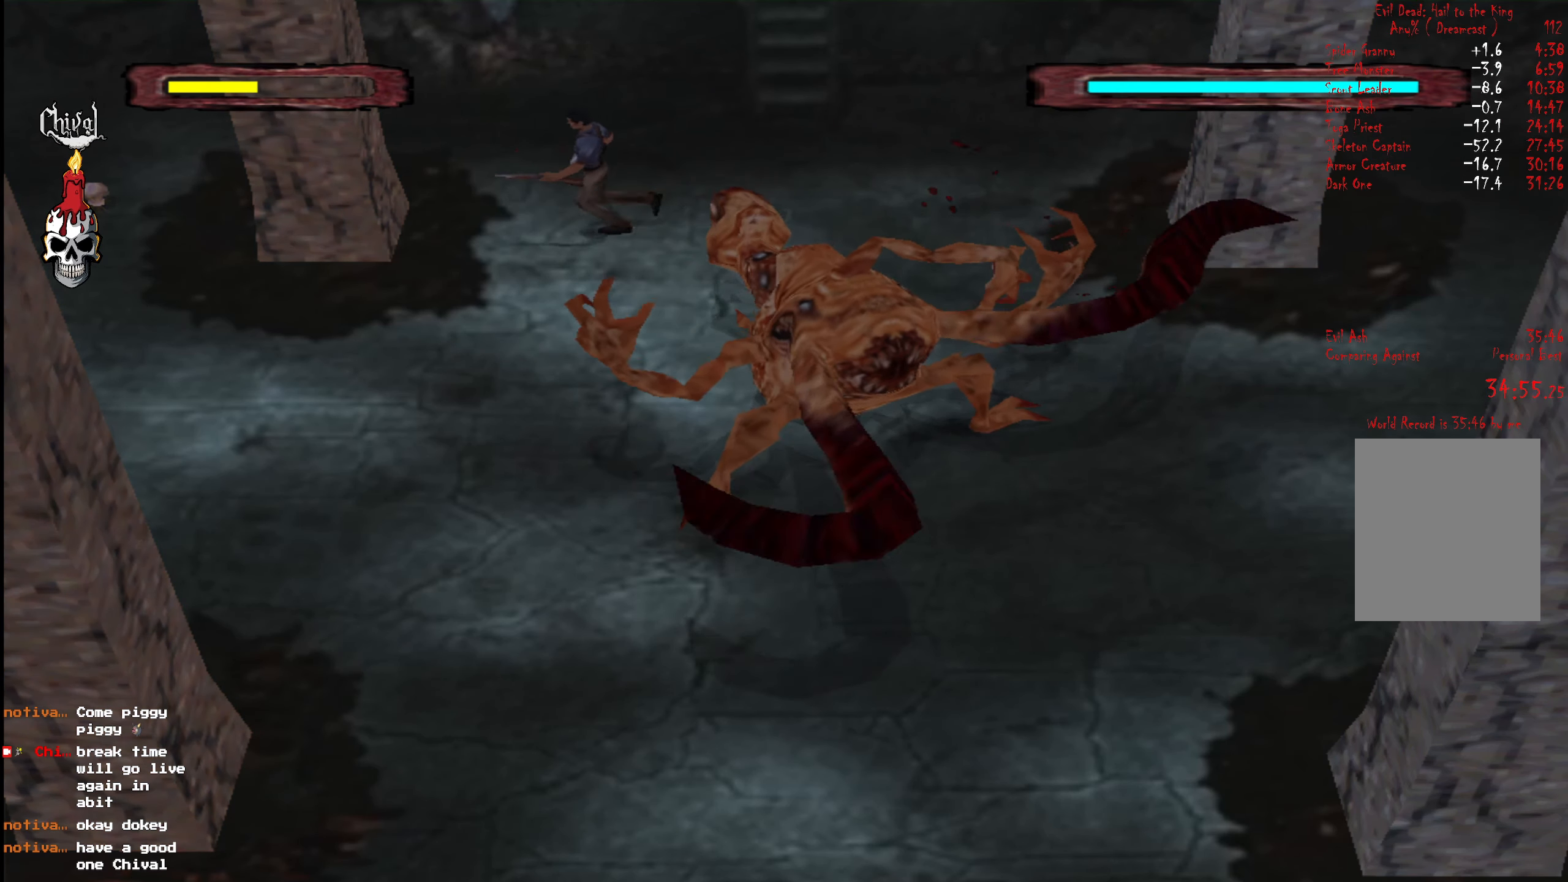
{"buttons": ["A"], "right_stick": "center", "events": [[116, "DPAD_LEFT", "down"], [250, "DPAD_LEFT", "up"], [283, "R2", "up"], [333, "A", "down"], [333, "DPAD_UP", "up"], [400, "A", "up"], [450, "A", "down"]]}
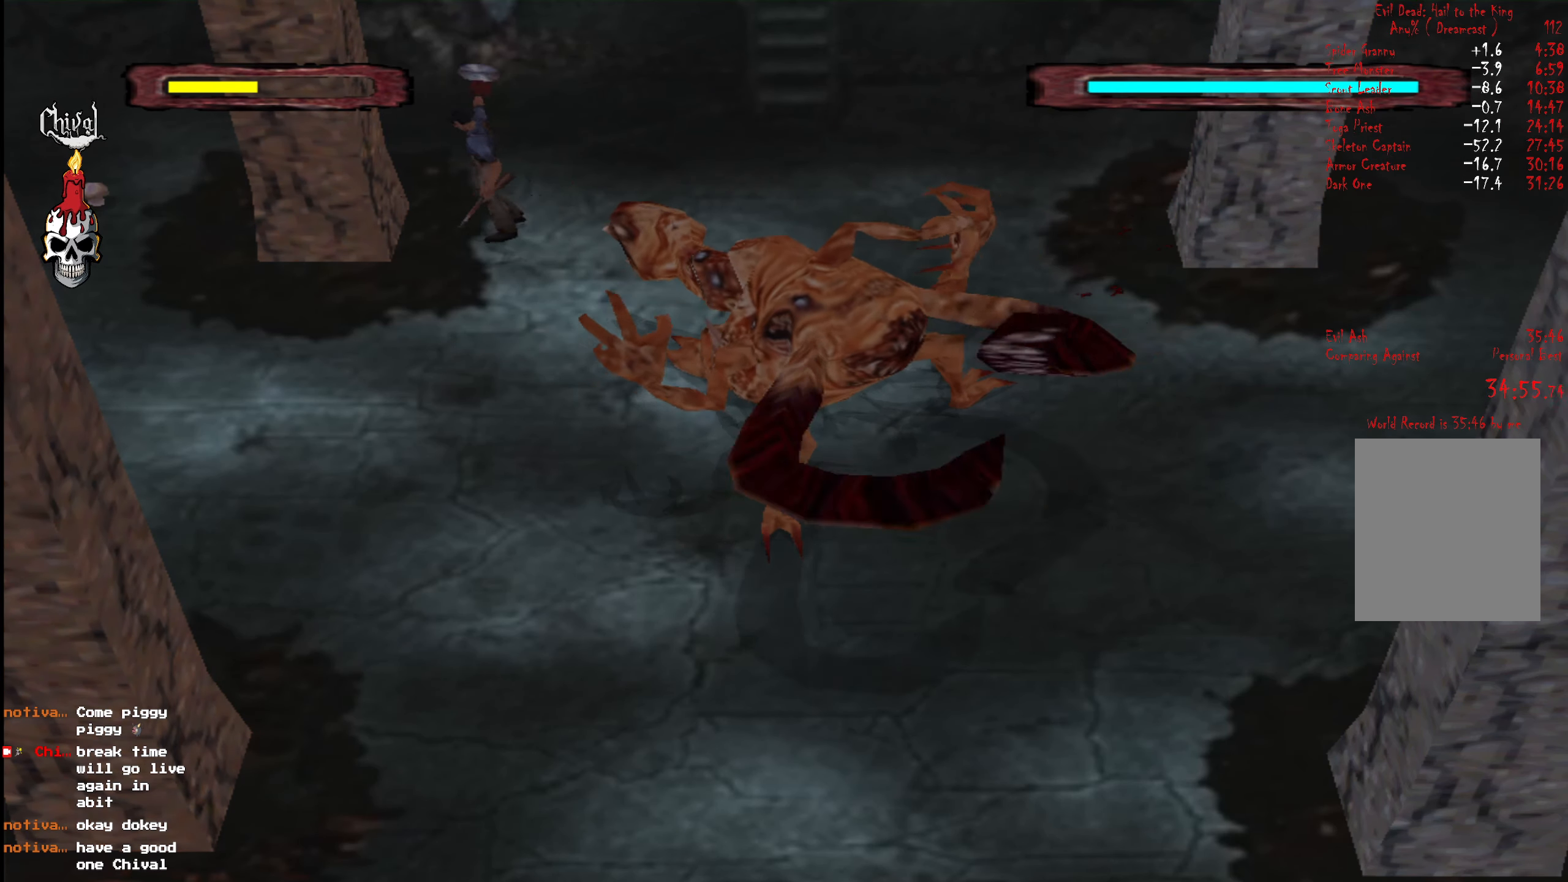
{"buttons": ["R2", "DPAD_UP", "DPAD_LEFT"], "right_stick": "center", "events": [[16, "A", "up"], [83, "A", "down"], [167, "A", "up"], [250, "DPAD_LEFT", "down"], [250, "DPAD_UP", "down"], [250, "R2", "down"]]}
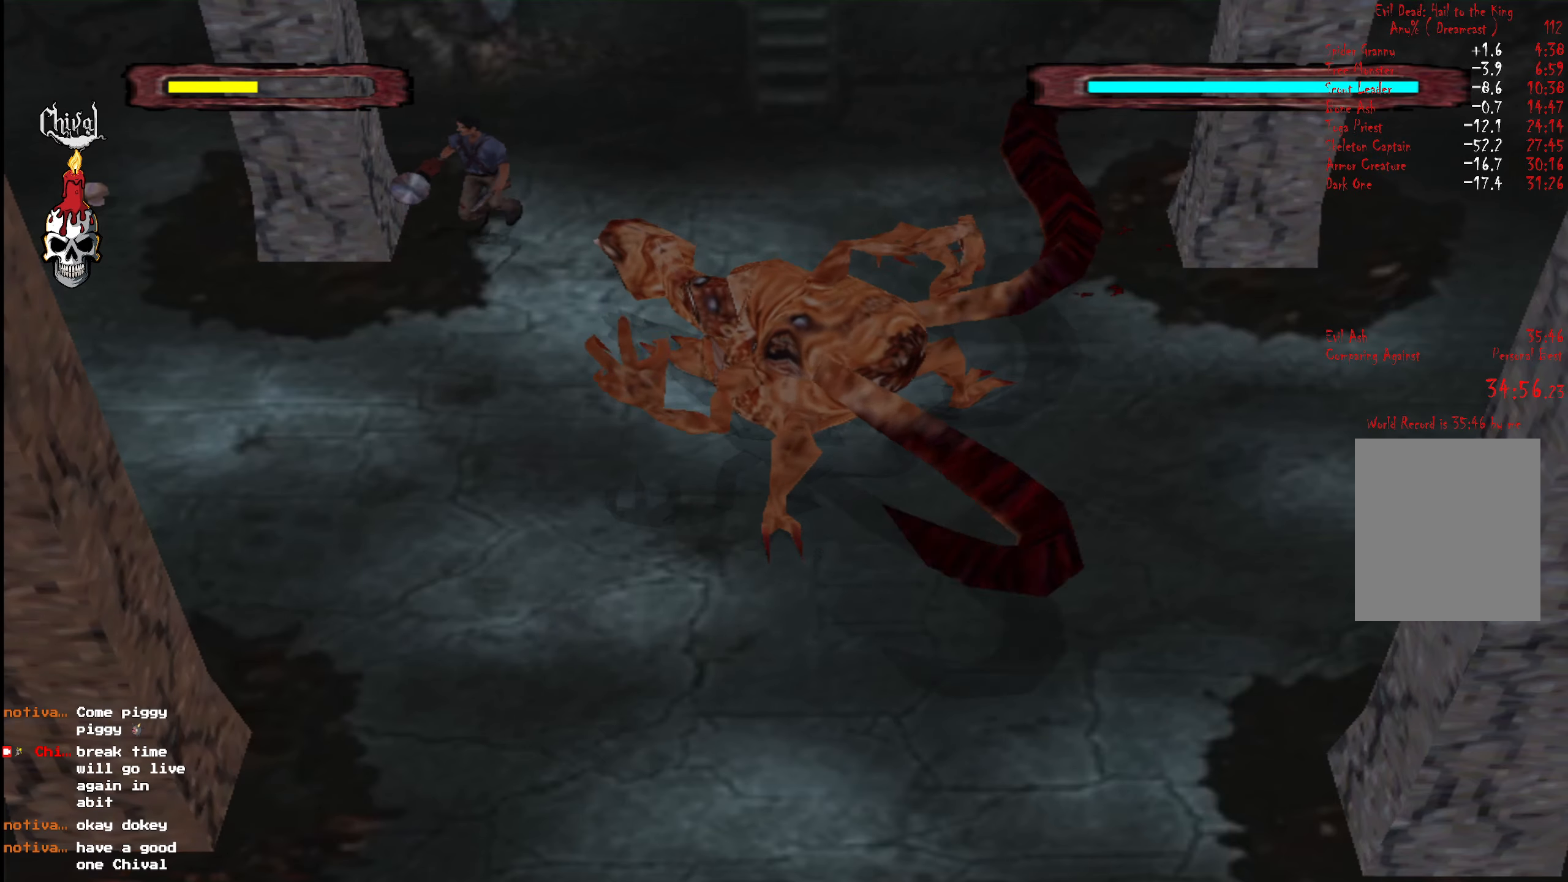
{"buttons": ["R2", "DPAD_UP"], "right_stick": "center", "events": [[83, "DPAD_LEFT", "up"]]}
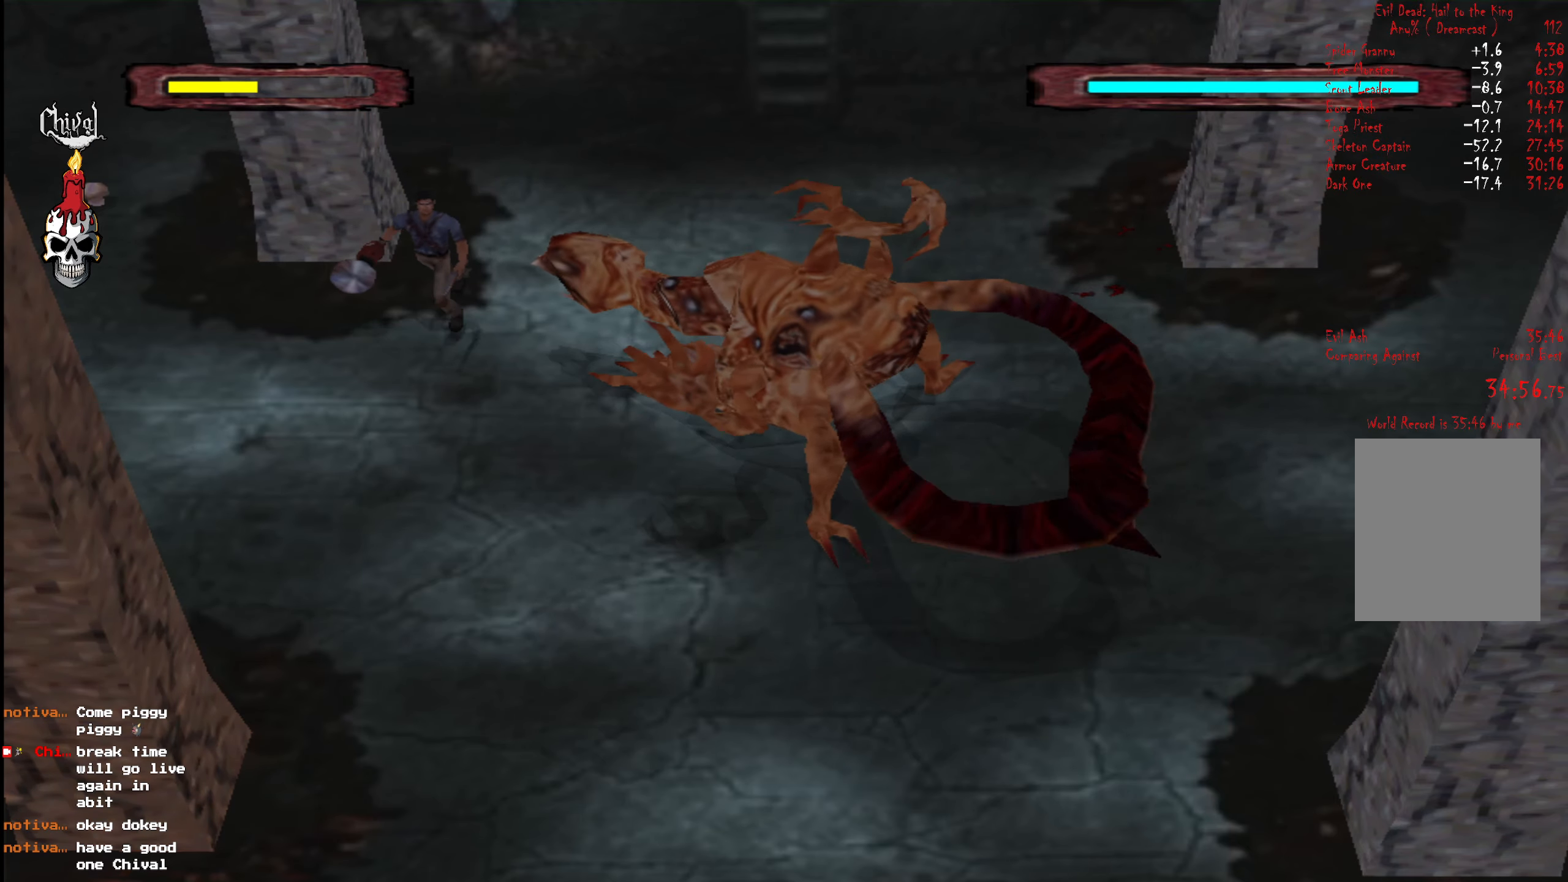
{"buttons": ["R2", "DPAD_UP"], "right_stick": "center", "events": []}
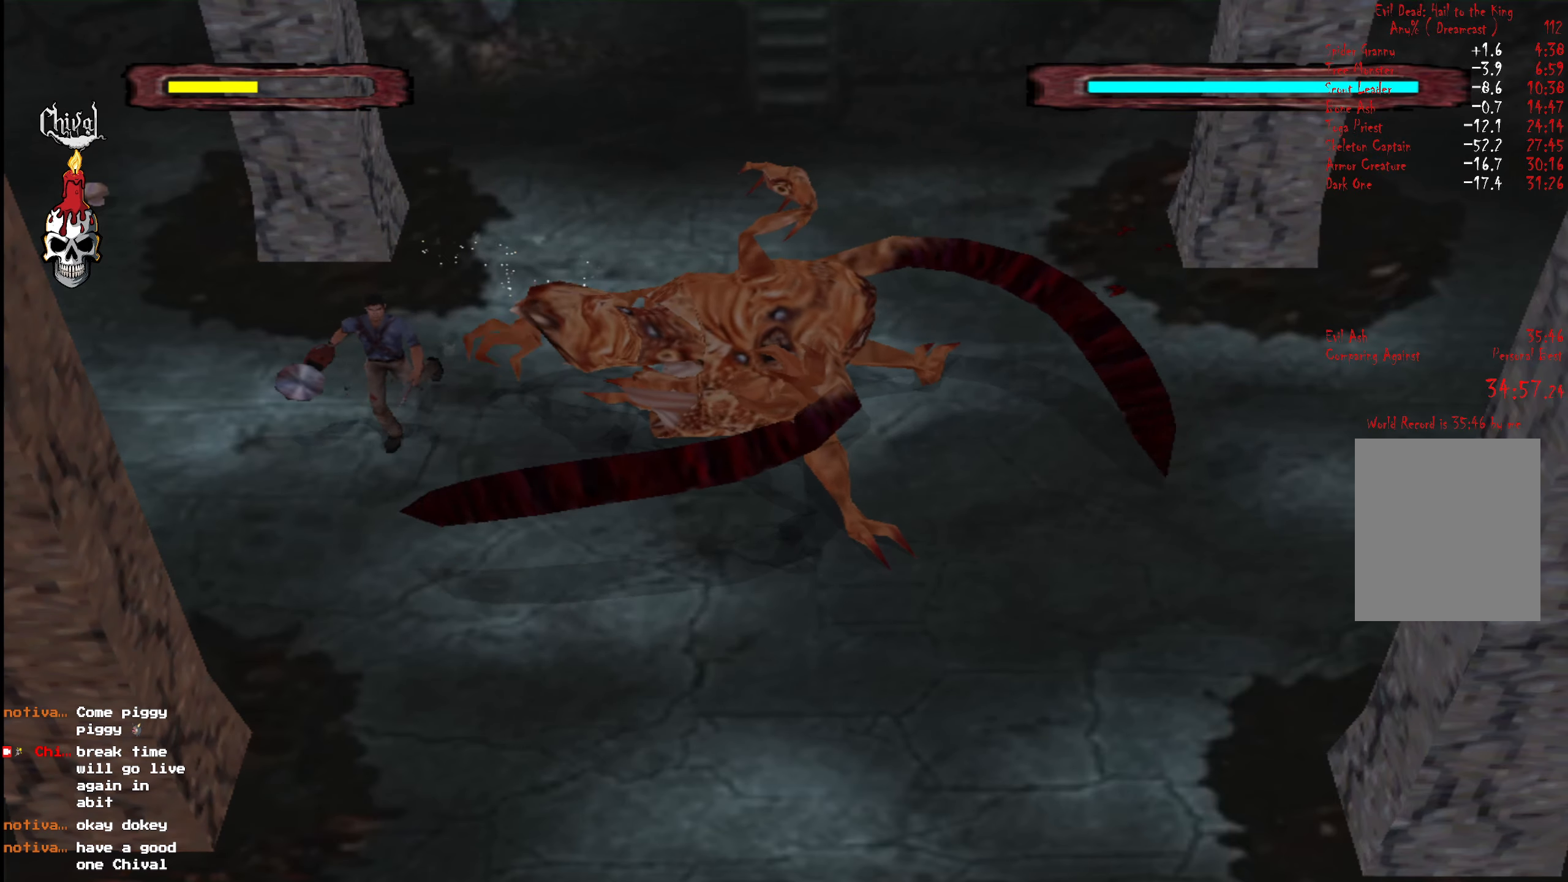
{"buttons": ["R2", "DPAD_UP"], "right_stick": "center", "events": [[217, "DPAD_RIGHT", "down"], [317, "DPAD_RIGHT", "up"]]}